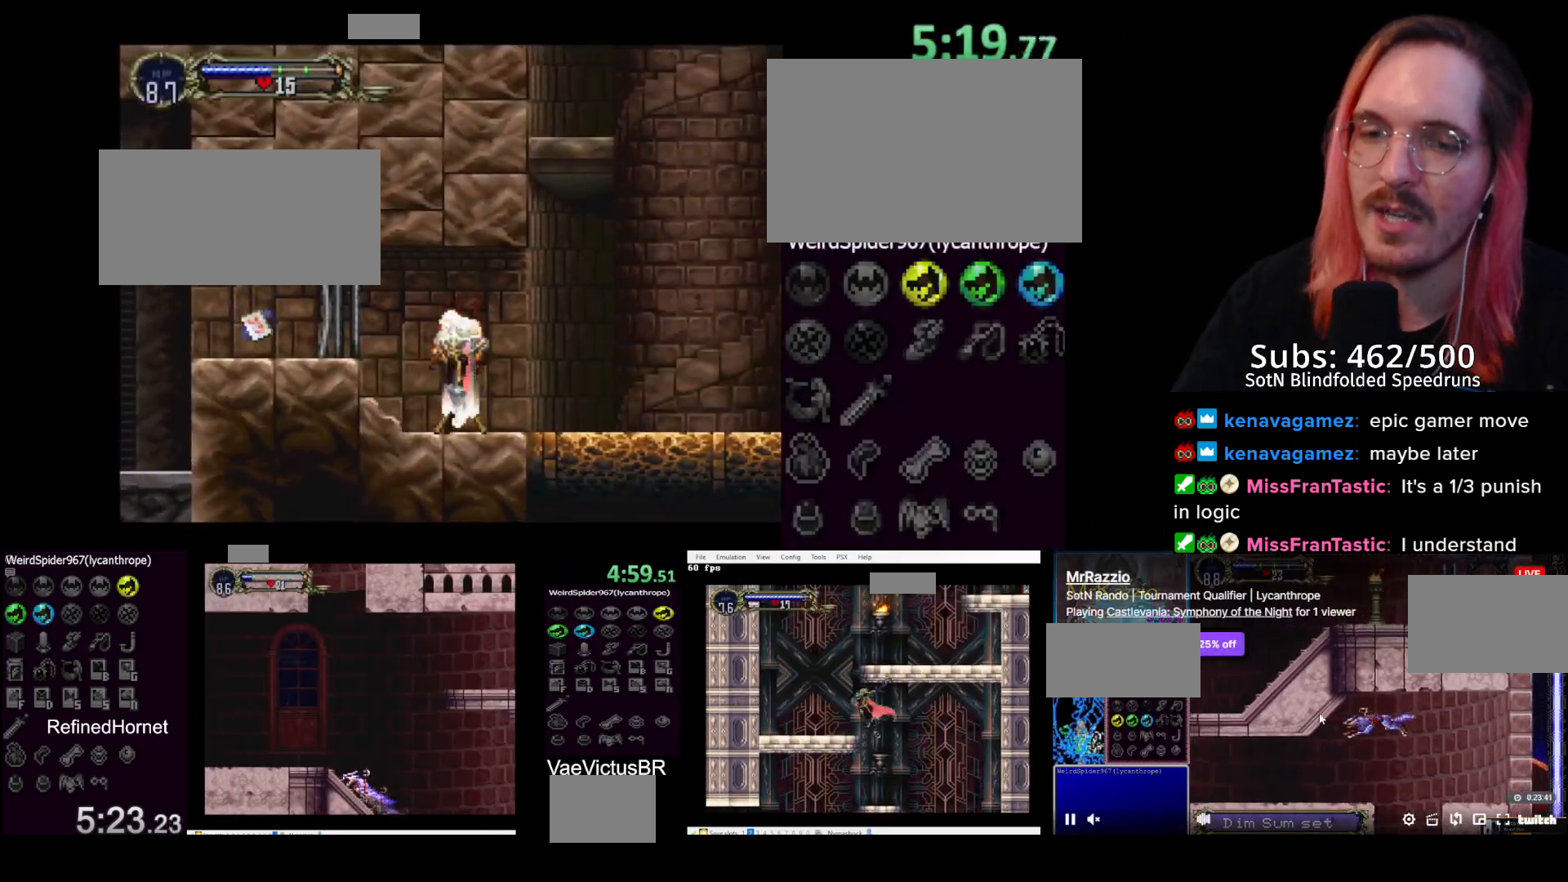
Gameplay with a controller (PlayStation layout); each line is a JSON object with the inputs held at the frame after it. "events" lists button and stick changes between this image and that frame as [ms after this image, input, new state], when the widget could be followed in between. Not read: right_stick.
{"buttons": ["TRIANGLE"], "left_stick": "center", "events": [[50, "TRIANGLE", "down"], [117, "TRIANGLE", "up"], [150, "CIRCLE", "down"], [167, "CIRCLE", "up"], [167, "TRIANGLE", "down"], [217, "TRIANGLE", "up"], [250, "CIRCLE", "down"], [317, "CIRCLE", "up"], [317, "TRIANGLE", "down"], [367, "CIRCLE", "down"], [367, "TRIANGLE", "up"], [417, "CIRCLE", "up"], [417, "TRIANGLE", "down"], [450, "CIRCLE", "down"], [450, "TRIANGLE", "up"], [500, "CIRCLE", "up"], [500, "TRIANGLE", "down"]]}
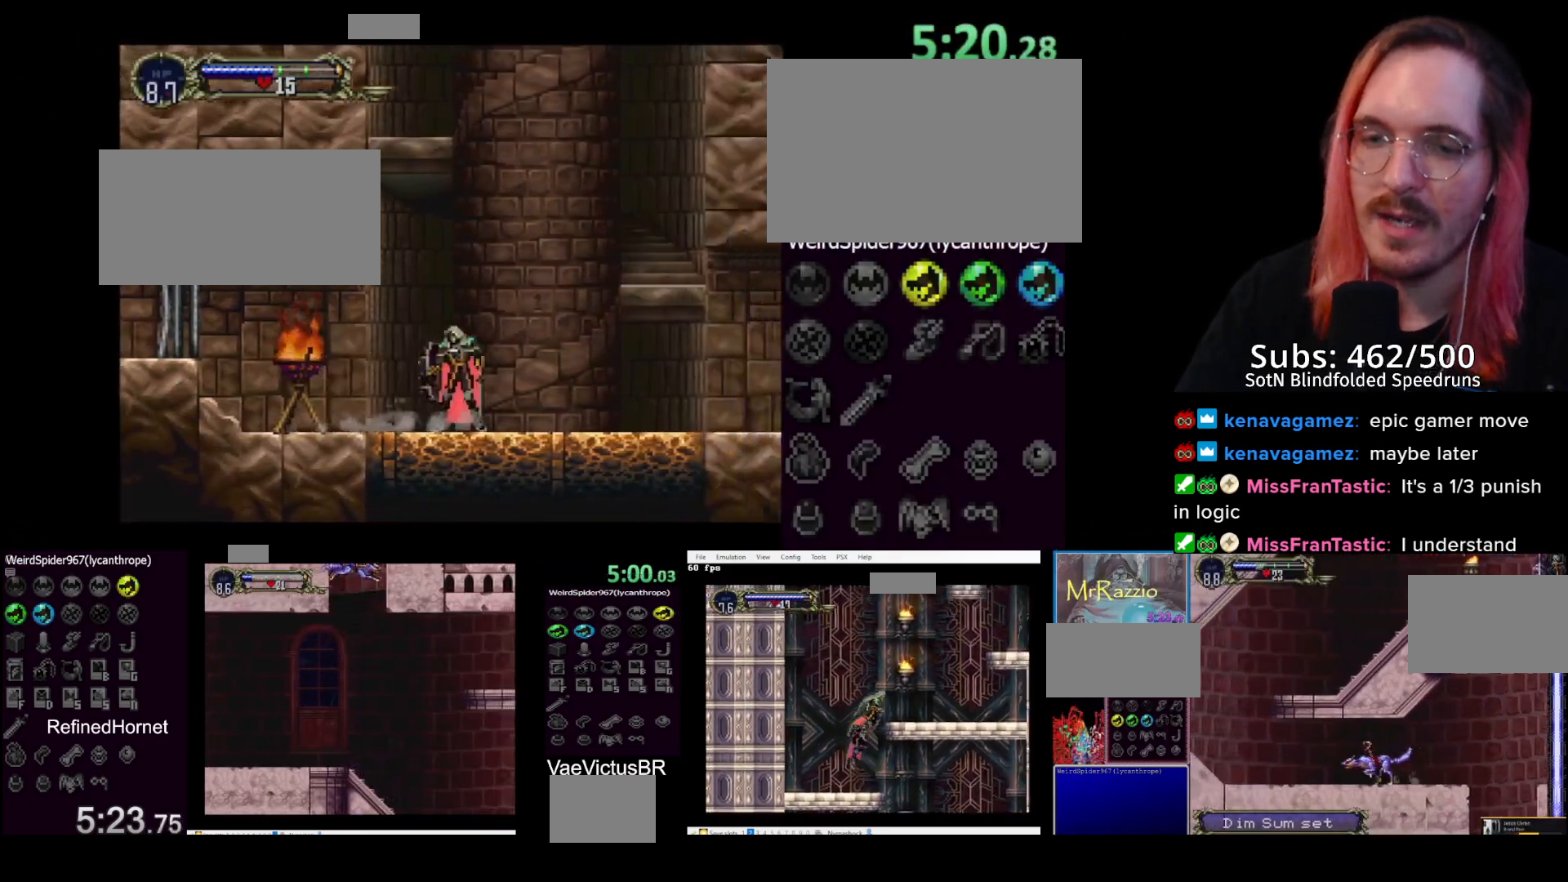
{"buttons": ["TRIANGLE"], "left_stick": "center", "events": [[67, "CIRCLE", "down"], [67, "TRIANGLE", "up"], [117, "CIRCLE", "up"], [117, "TRIANGLE", "down"], [150, "CIRCLE", "down"], [150, "TRIANGLE", "up"], [200, "CIRCLE", "up"], [200, "TRIANGLE", "down"], [217, "CIRCLE", "down"], [250, "TRIANGLE", "up"], [300, "CIRCLE", "up"], [300, "TRIANGLE", "down"], [317, "CIRCLE", "down"], [317, "TRIANGLE", "up"], [367, "TRIANGLE", "down"], [383, "CIRCLE", "up"], [417, "CIRCLE", "down"], [417, "TRIANGLE", "up"], [500, "CIRCLE", "up"], [500, "TRIANGLE", "down"]]}
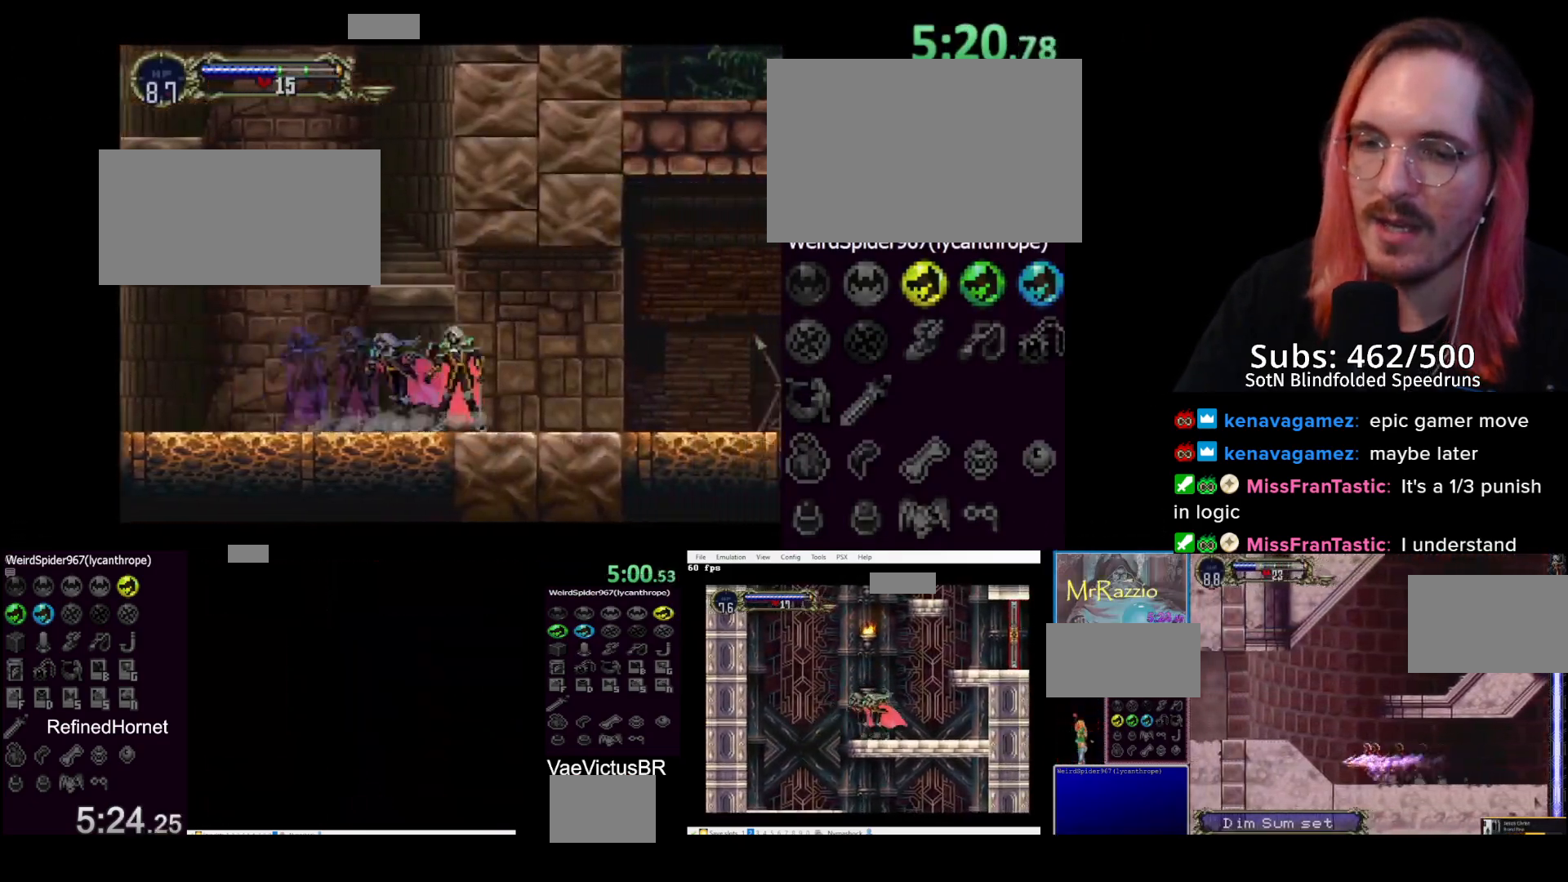
{"buttons": ["CIRCLE", "TRIANGLE"], "left_stick": "center", "events": [[33, "CIRCLE", "down"], [33, "TRIANGLE", "up"], [83, "CIRCLE", "up"], [83, "TRIANGLE", "down"], [117, "CIRCLE", "down"], [117, "TRIANGLE", "up"], [183, "CIRCLE", "up"], [183, "TRIANGLE", "down"], [200, "CIRCLE", "down"], [200, "TRIANGLE", "up"], [250, "CIRCLE", "up"], [267, "TRIANGLE", "down"], [333, "TRIANGLE", "up"], [350, "TRIANGLE", "down"], [417, "CIRCLE", "down"], [417, "TRIANGLE", "up"], [433, "CIRCLE", "up"], [433, "TRIANGLE", "down"], [500, "CIRCLE", "down"]]}
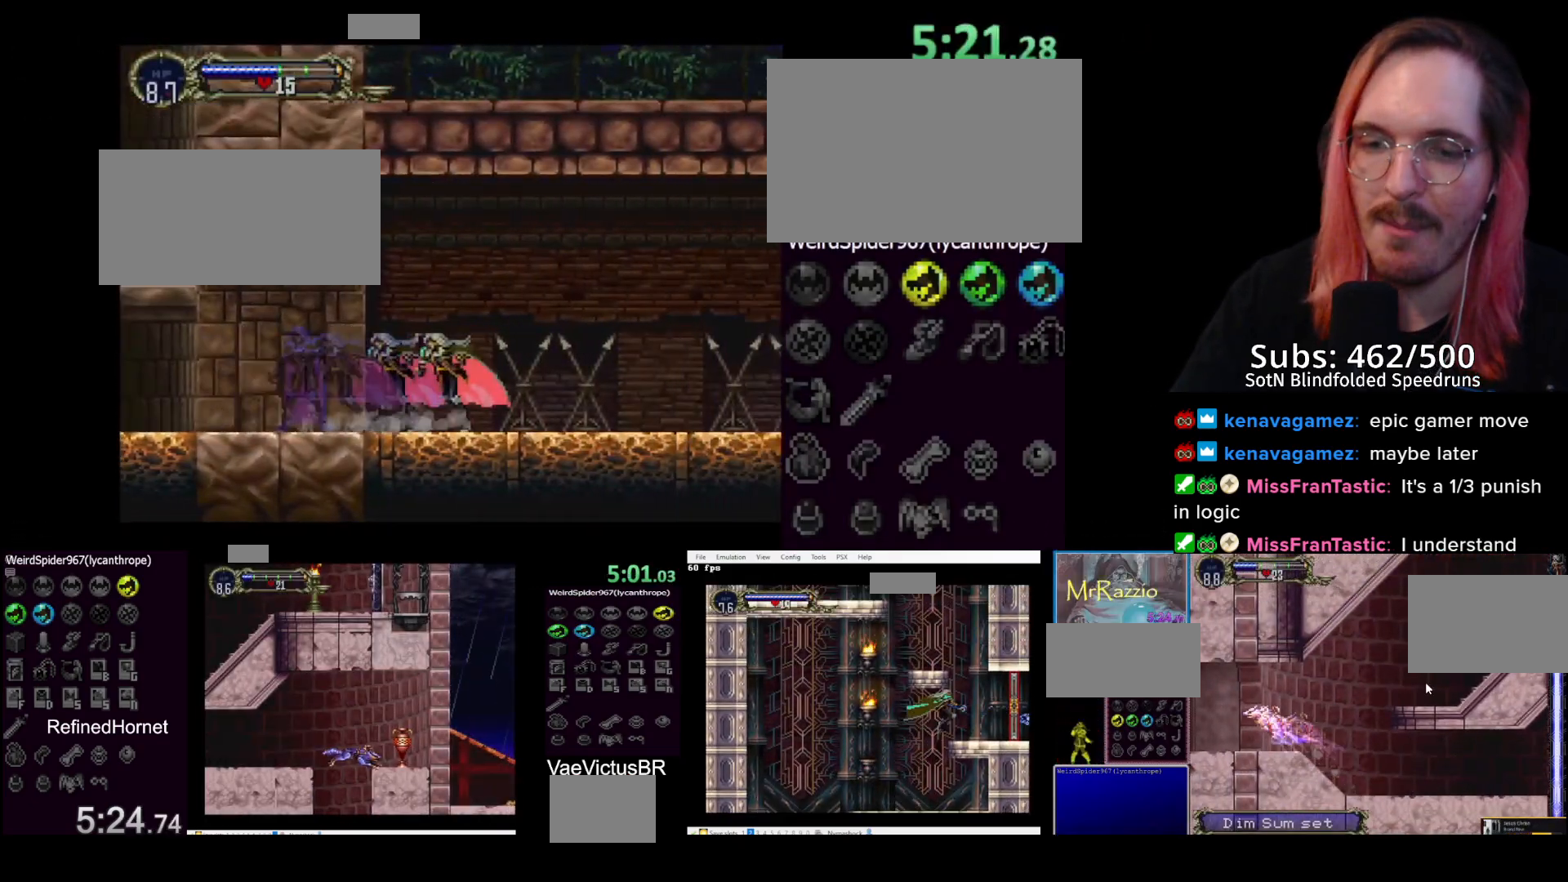
{"buttons": ["CIRCLE"], "left_stick": "center", "events": [[17, "TRIANGLE", "up"], [50, "CIRCLE", "up"], [50, "TRIANGLE", "down"], [83, "CIRCLE", "down"], [100, "TRIANGLE", "up"], [133, "CIRCLE", "up"], [150, "TRIANGLE", "down"], [217, "CIRCLE", "down"], [217, "TRIANGLE", "up"], [250, "CIRCLE", "up"], [267, "TRIANGLE", "down"], [317, "TRIANGLE", "up"], [350, "TRIANGLE", "down"], [383, "CIRCLE", "down"], [383, "TRIANGLE", "up"], [467, "CIRCLE", "up"], [467, "TRIANGLE", "down"], [483, "CIRCLE", "down"], [483, "TRIANGLE", "up"]]}
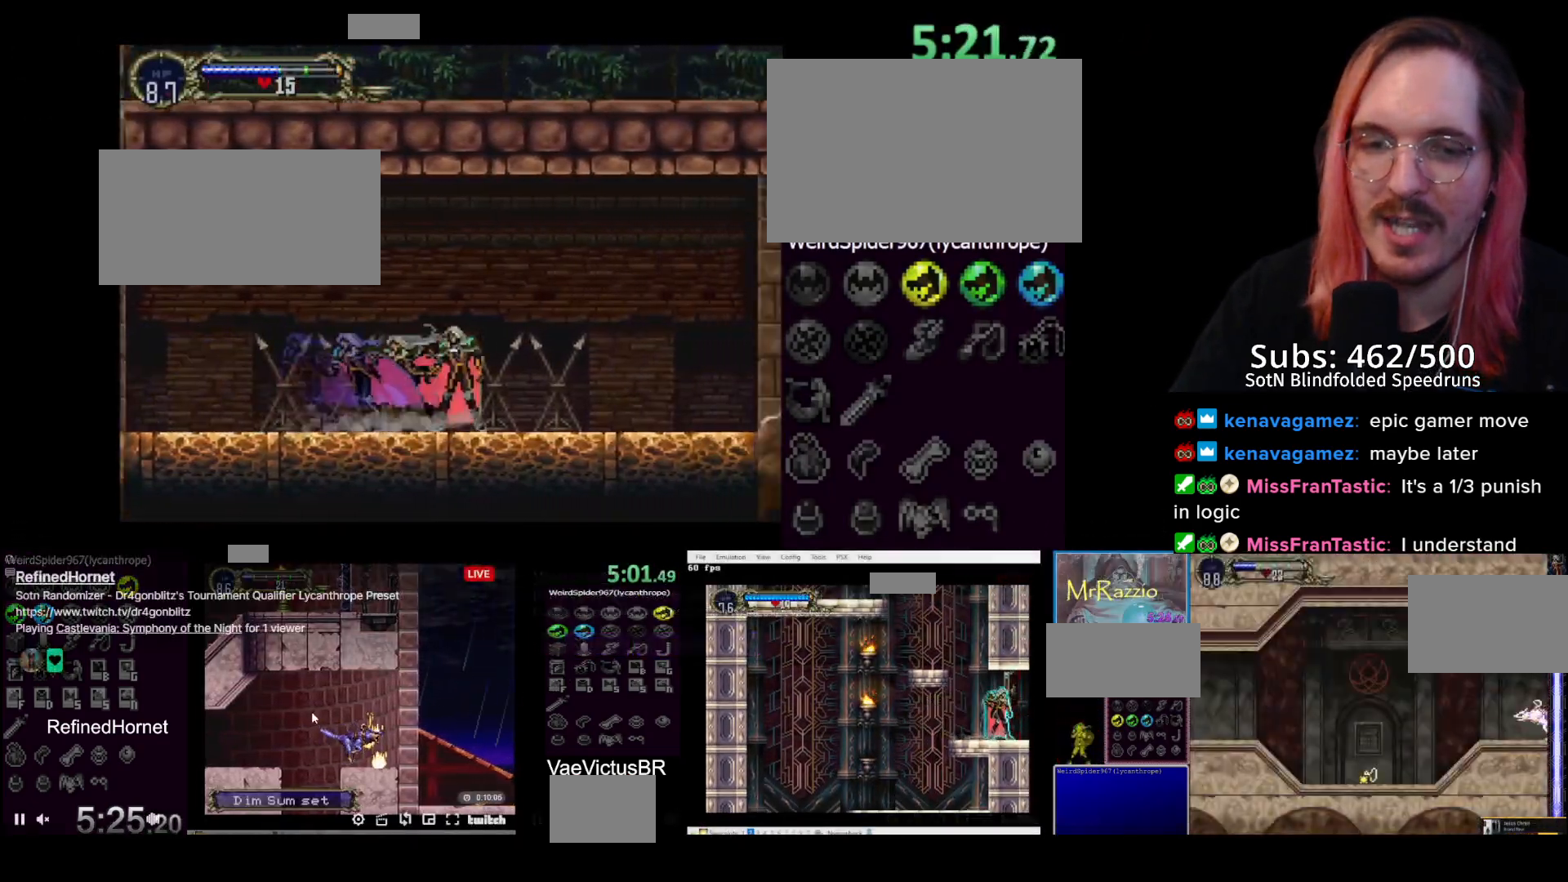
{"buttons": ["TRIANGLE"], "left_stick": "center", "events": [[67, "CIRCLE", "up"], [67, "TRIANGLE", "down"], [100, "CIRCLE", "down"], [100, "TRIANGLE", "up"], [133, "CIRCLE", "up"], [133, "TRIANGLE", "down"], [183, "CIRCLE", "down"], [183, "TRIANGLE", "up"], [233, "CIRCLE", "up"], [267, "TRIANGLE", "down"], [283, "CIRCLE", "down"], [283, "TRIANGLE", "up"], [333, "CIRCLE", "up"], [333, "TRIANGLE", "down"], [383, "CIRCLE", "down"], [383, "TRIANGLE", "up"], [433, "CIRCLE", "up"], [433, "TRIANGLE", "down"], [467, "CIRCLE", "down"], [467, "TRIANGLE", "up"], [500, "CIRCLE", "up"], [500, "TRIANGLE", "down"]]}
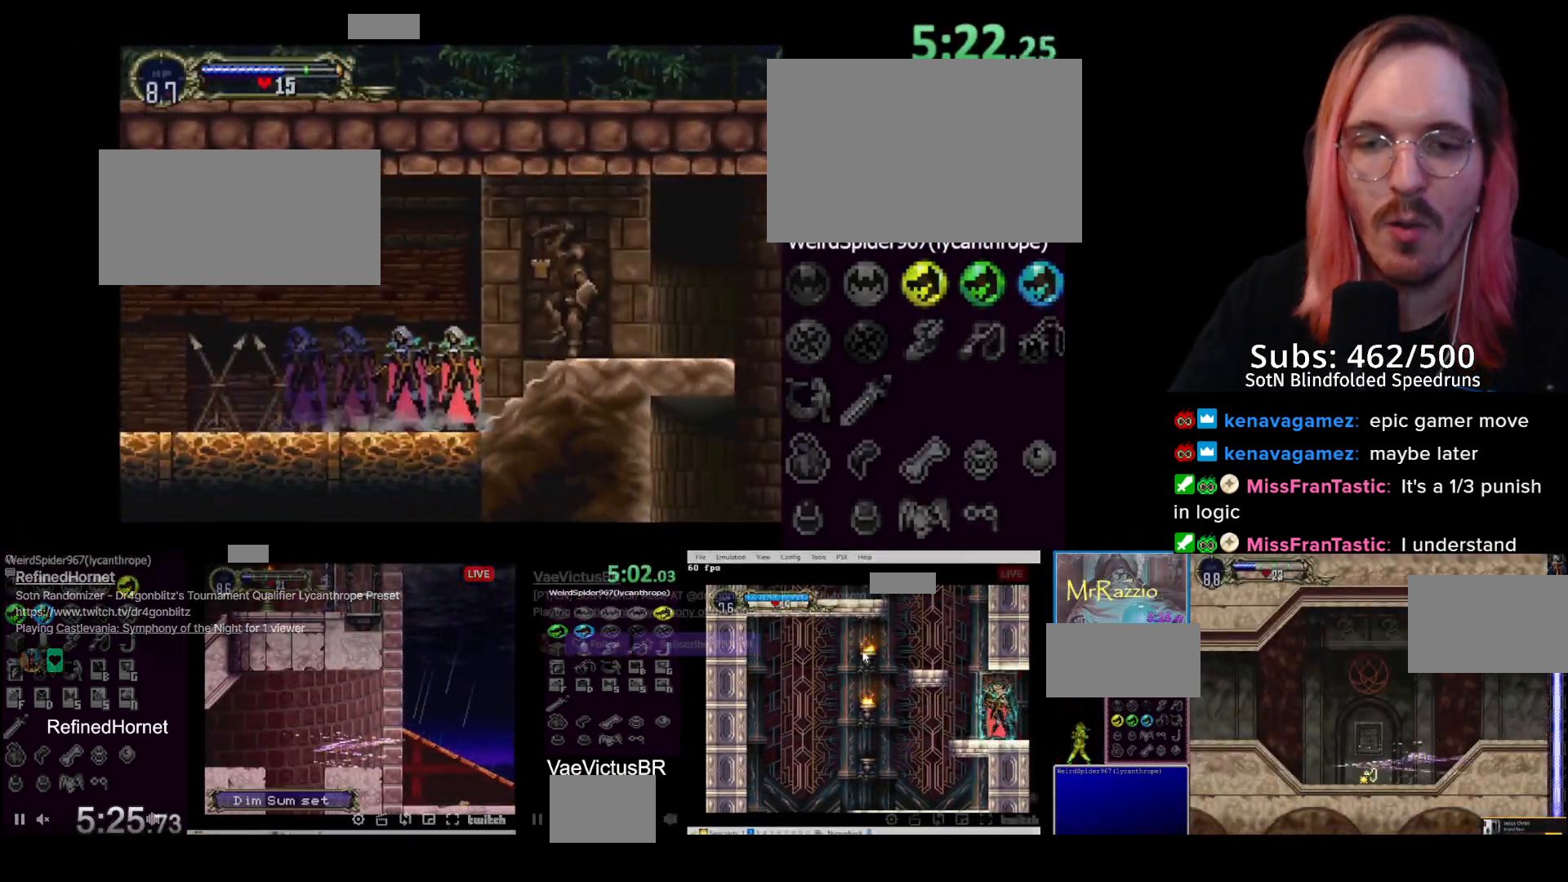
{"buttons": ["CIRCLE"], "left_stick": "center", "events": [[17, "CIRCLE", "down"], [50, "TRIANGLE", "up"], [83, "CIRCLE", "up"], [100, "TRIANGLE", "down"], [167, "CIRCLE", "down"], [167, "TRIANGLE", "up"], [200, "CIRCLE", "up"], [217, "TRIANGLE", "down"], [233, "CIRCLE", "down"], [250, "TRIANGLE", "up"], [300, "CIRCLE", "up"], [300, "TRIANGLE", "down"], [333, "CIRCLE", "down"], [333, "TRIANGLE", "up"], [383, "CIRCLE", "up"], [383, "TRIANGLE", "down"], [483, "CIRCLE", "down"], [483, "TRIANGLE", "up"]]}
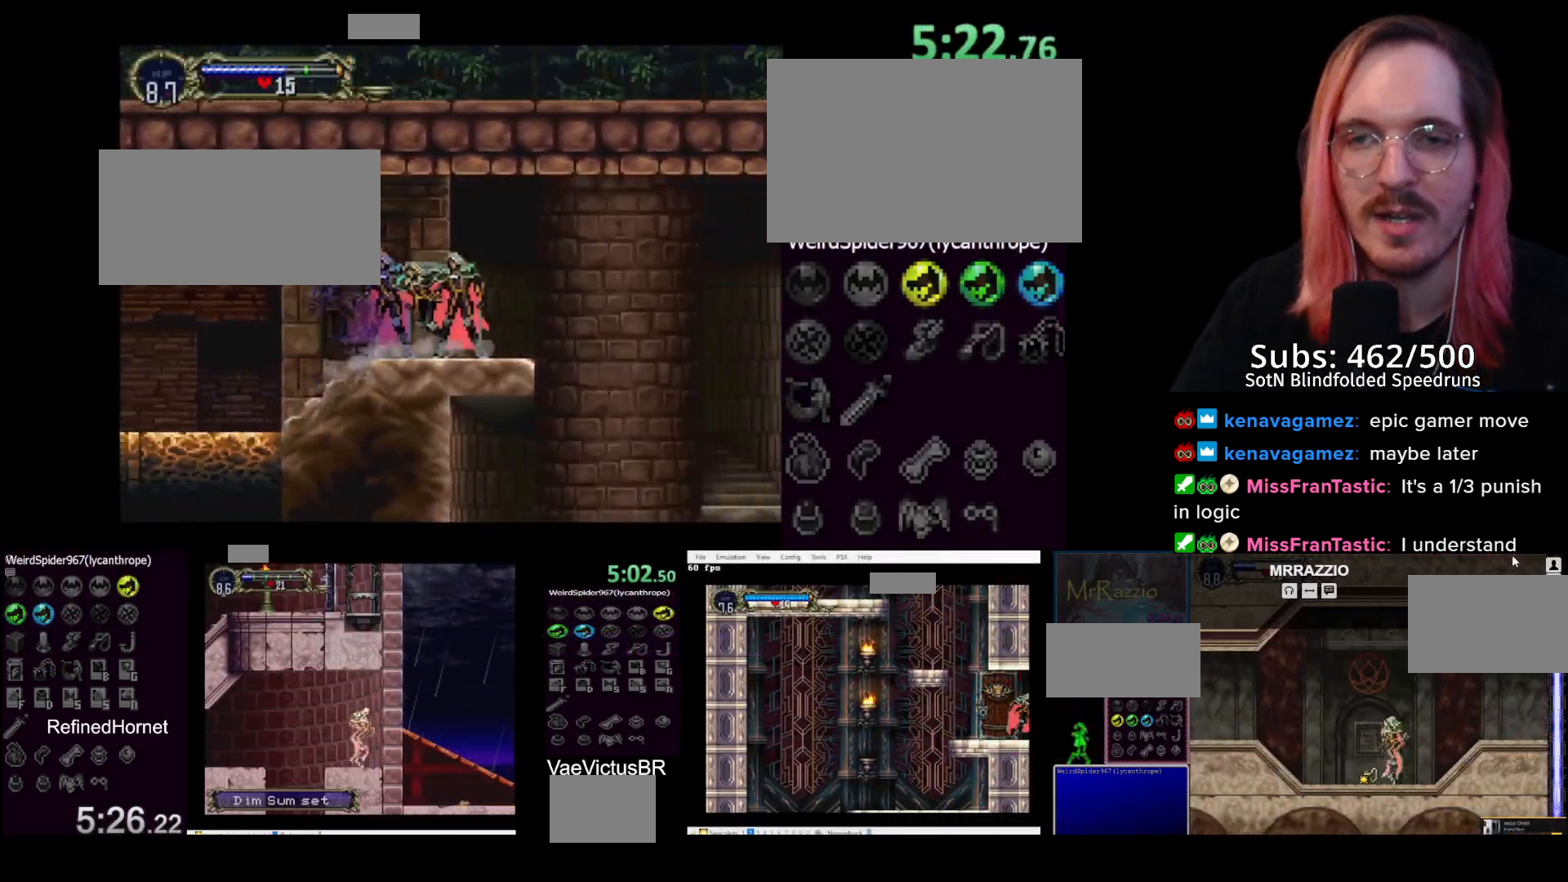
{"buttons": ["DPAD_RIGHT"], "left_stick": "center", "events": [[150, "CIRCLE", "up"], [150, "DPAD_RIGHT", "down"], [183, "CROSS", "down"], [300, "CROSS", "up"]]}
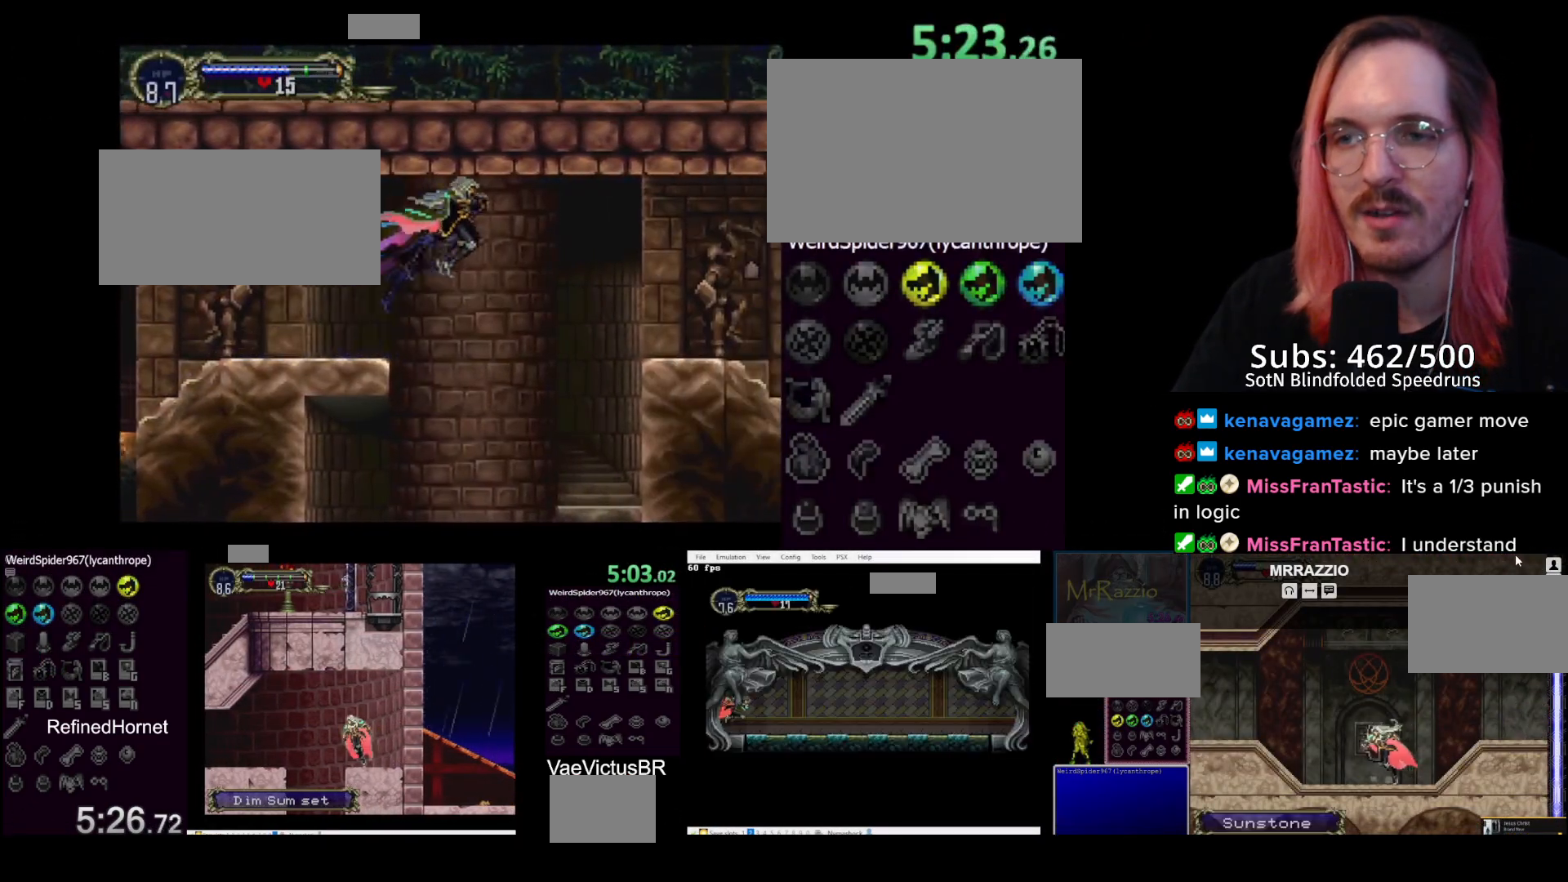
{"buttons": ["CROSS", "DPAD_RIGHT"], "left_stick": "center", "events": [[450, "CROSS", "down"]]}
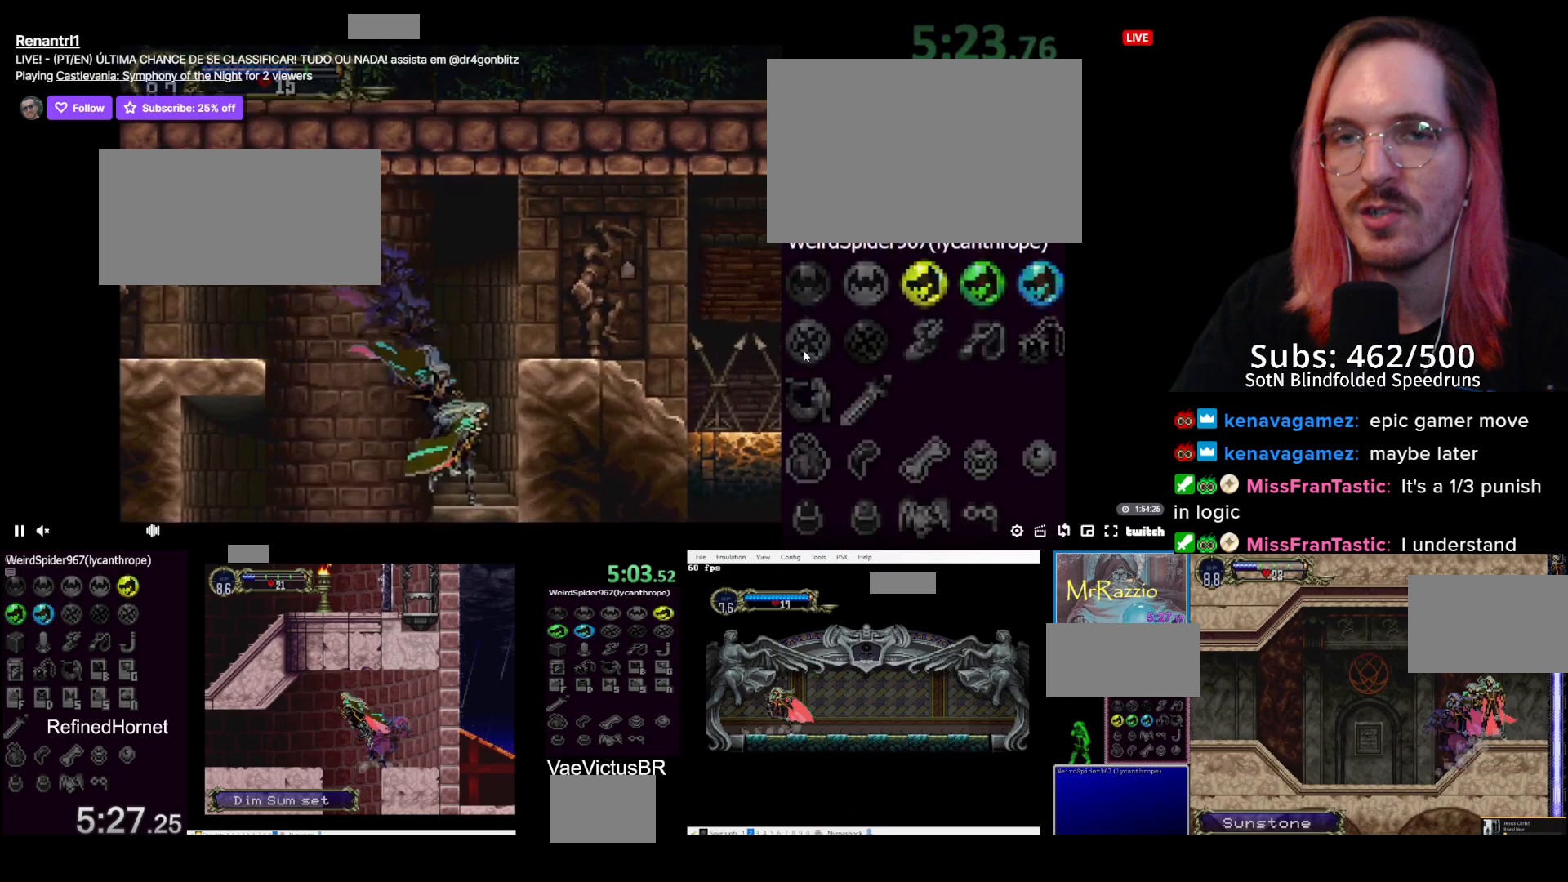
{"buttons": ["CROSS", "DPAD_RIGHT"], "left_stick": "center", "events": [[333, "CROSS", "up"], [367, "CROSS", "down"]]}
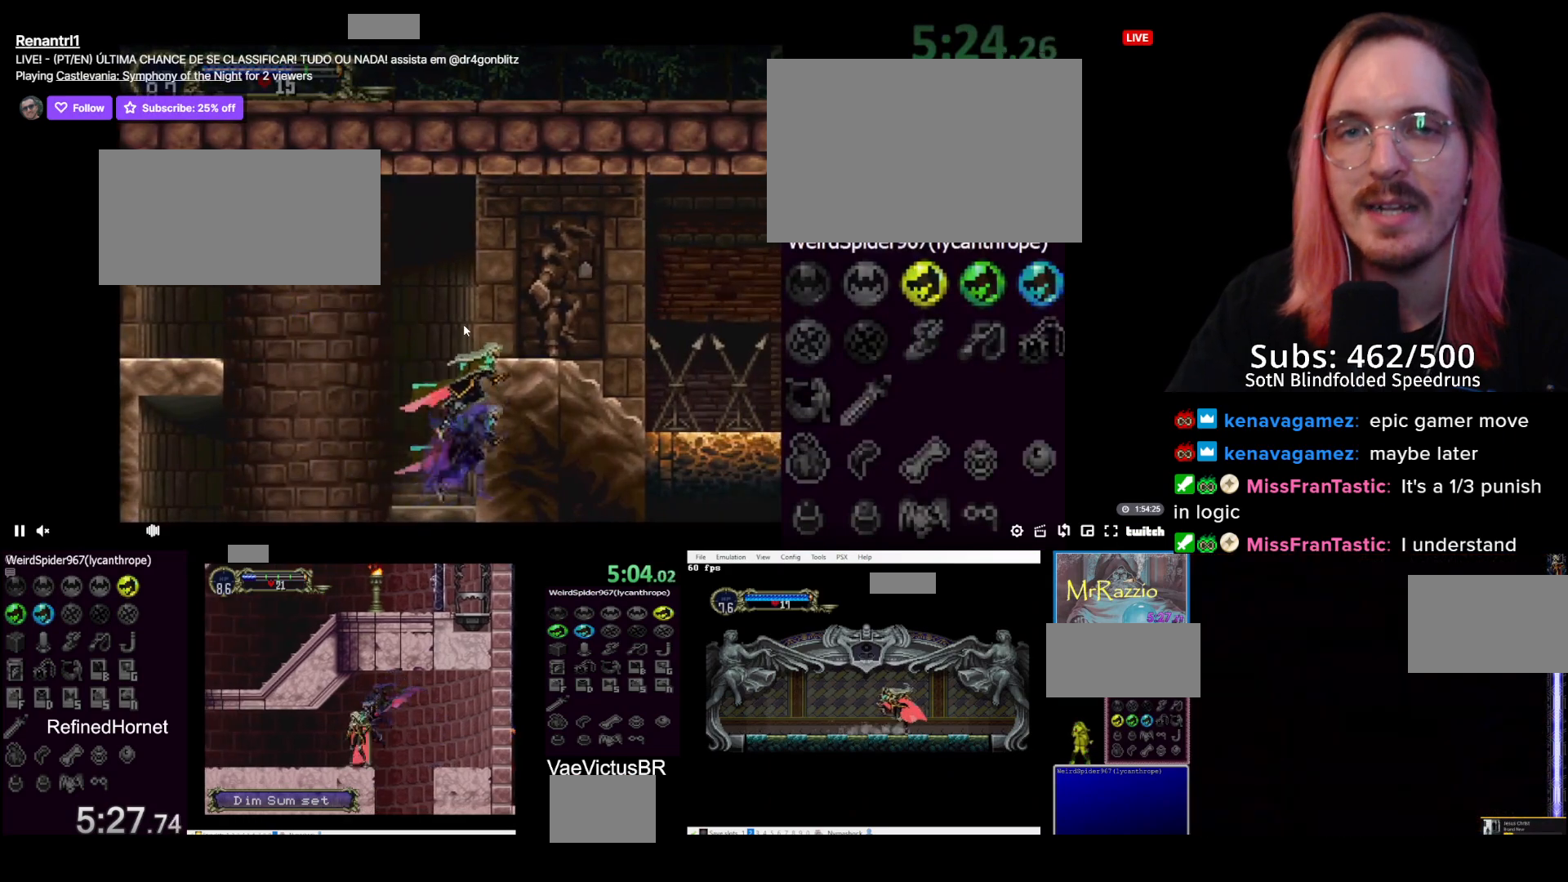
{"buttons": ["DPAD_LEFT"], "left_stick": "center", "events": [[250, "CROSS", "up"], [483, "DPAD_DOWN", "down"], [483, "DPAD_RIGHT", "up"], [500, "DPAD_DOWN", "up"], [500, "DPAD_LEFT", "down"]]}
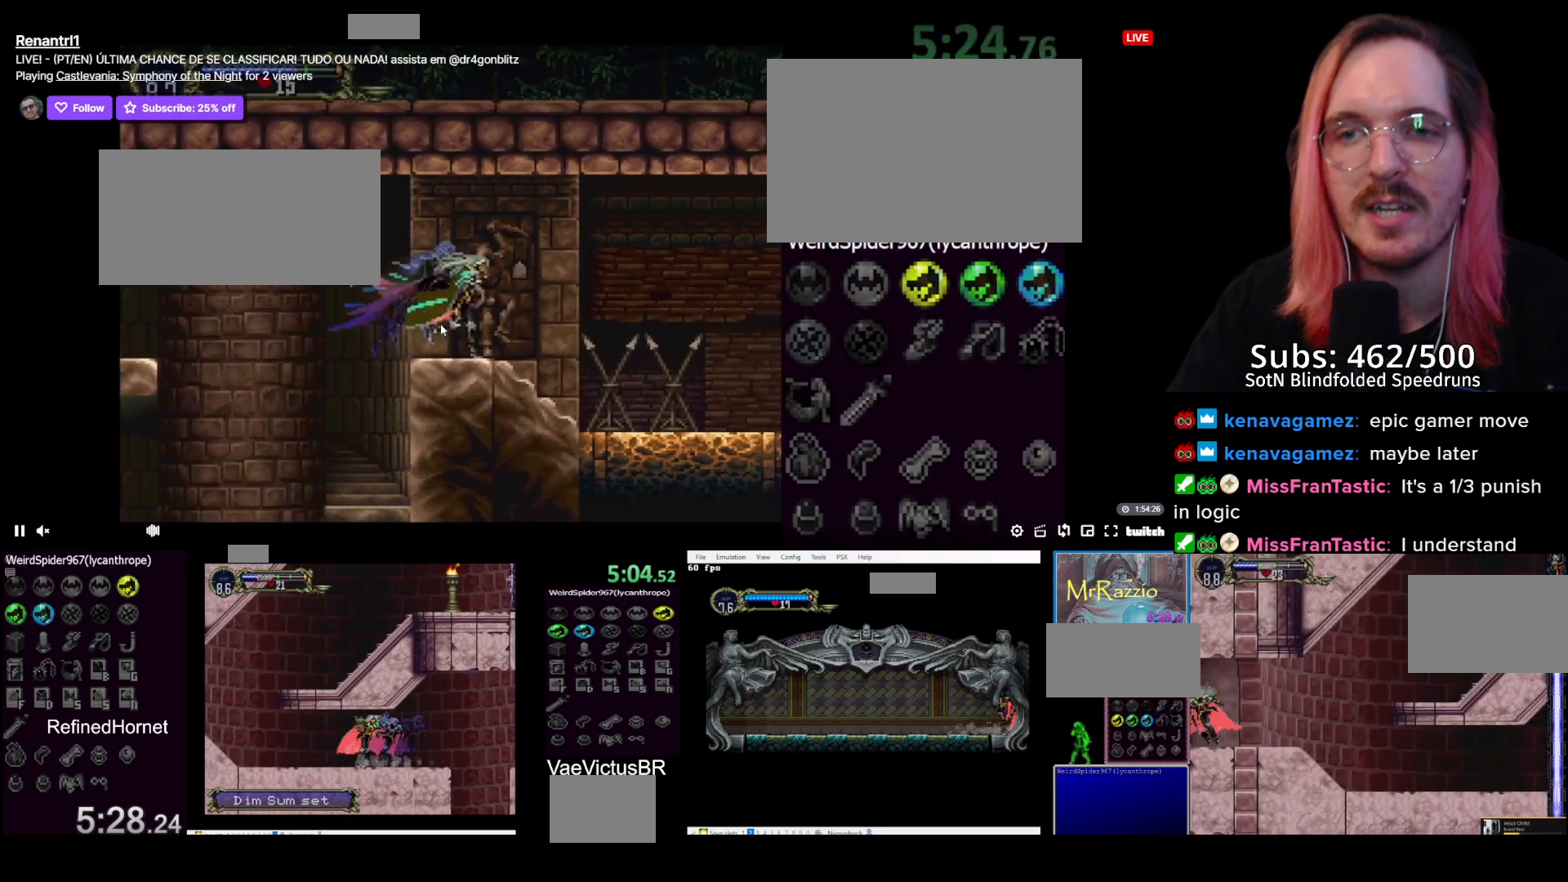
{"buttons": ["TRIANGLE"], "left_stick": "center", "events": [[67, "DPAD_LEFT", "up"], [67, "TRIANGLE", "down"], [167, "TRIANGLE", "up"], [250, "TRIANGLE", "down"], [317, "CIRCLE", "down"], [317, "TRIANGLE", "up"], [350, "CIRCLE", "up"], [350, "TRIANGLE", "down"], [417, "CIRCLE", "down"], [417, "TRIANGLE", "up"], [483, "CIRCLE", "up"], [483, "TRIANGLE", "down"]]}
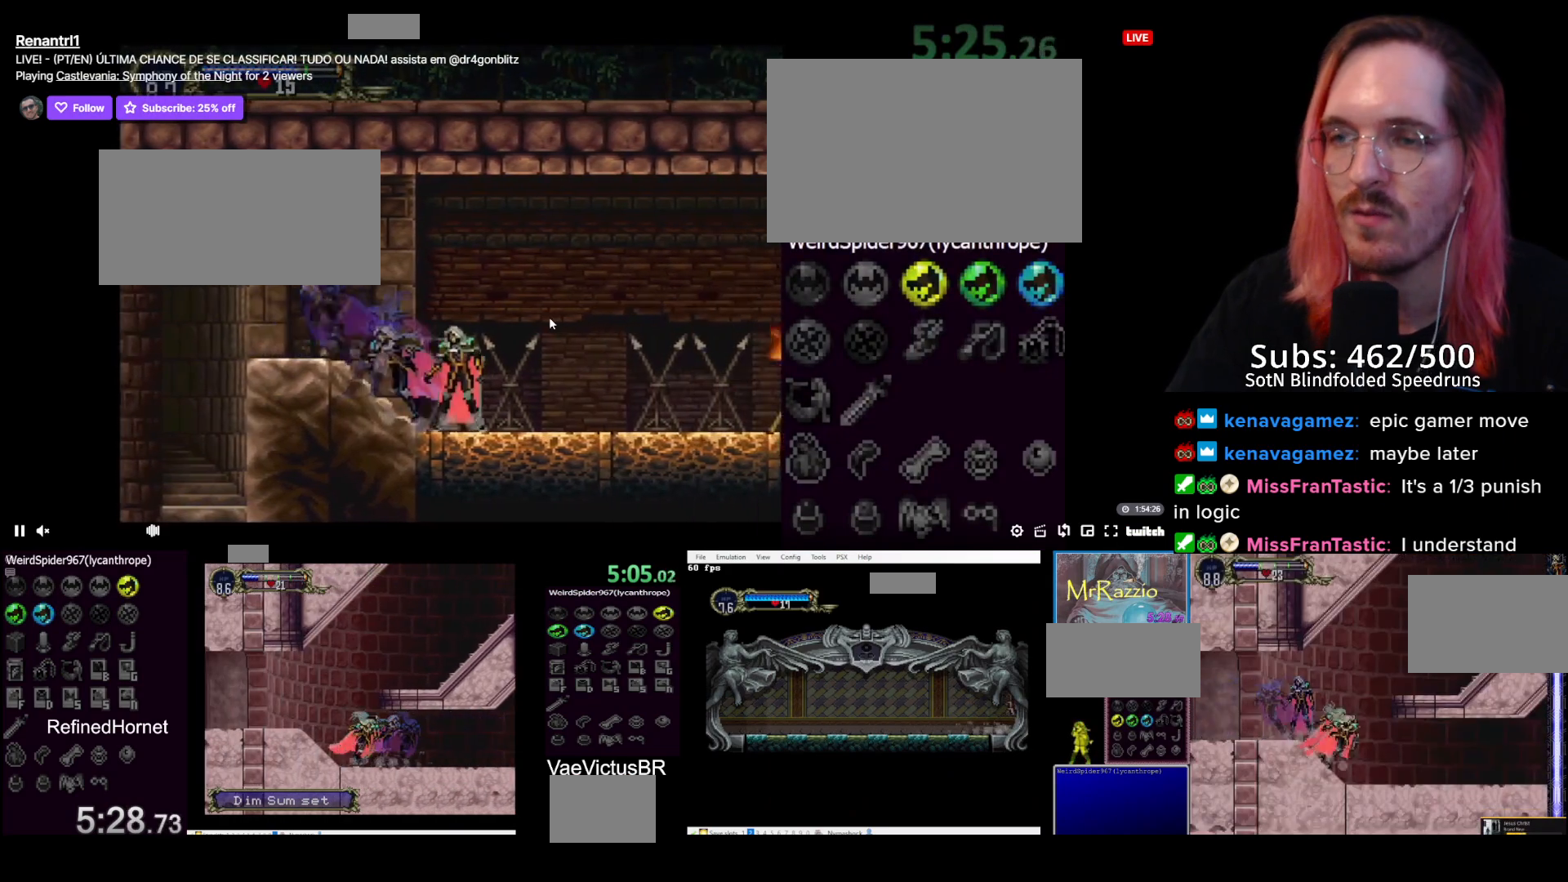
{"buttons": ["TRIANGLE"], "left_stick": "center", "events": [[33, "CIRCLE", "down"], [33, "TRIANGLE", "up"], [83, "CIRCLE", "up"], [83, "TRIANGLE", "down"], [133, "CIRCLE", "down"], [133, "TRIANGLE", "up"], [183, "CIRCLE", "up"], [183, "TRIANGLE", "down"], [233, "CIRCLE", "down"], [233, "TRIANGLE", "up"], [267, "CIRCLE", "up"], [283, "TRIANGLE", "down"], [333, "CIRCLE", "down"], [333, "TRIANGLE", "up"], [367, "CIRCLE", "up"], [383, "TRIANGLE", "down"], [433, "CIRCLE", "down"], [433, "TRIANGLE", "up"], [467, "CIRCLE", "up"], [467, "TRIANGLE", "down"]]}
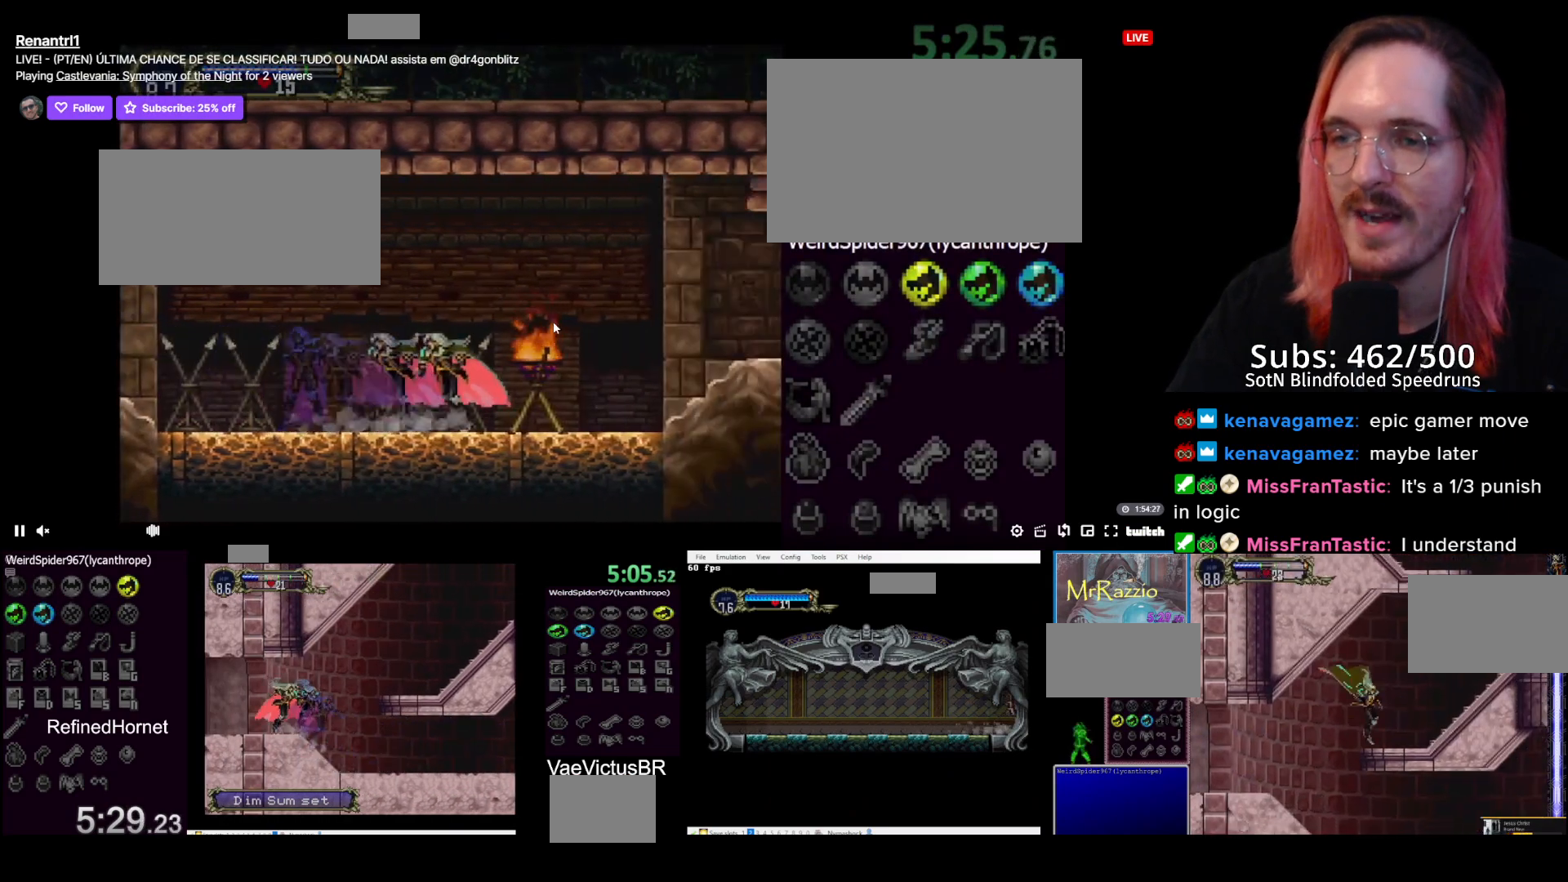
{"buttons": ["CIRCLE"], "left_stick": "center", "events": [[17, "CIRCLE", "down"], [17, "TRIANGLE", "up"], [67, "CIRCLE", "up"], [67, "TRIANGLE", "down"], [83, "CIRCLE", "down"], [83, "TRIANGLE", "up"], [167, "TRIANGLE", "down"], [200, "TRIANGLE", "up"], [233, "CIRCLE", "up"], [250, "CIRCLE", "down"], [250, "TRIANGLE", "down"], [283, "TRIANGLE", "up"], [333, "TRIANGLE", "down"], [367, "TRIANGLE", "up"], [417, "TRIANGLE", "down"], [467, "TRIANGLE", "up"]]}
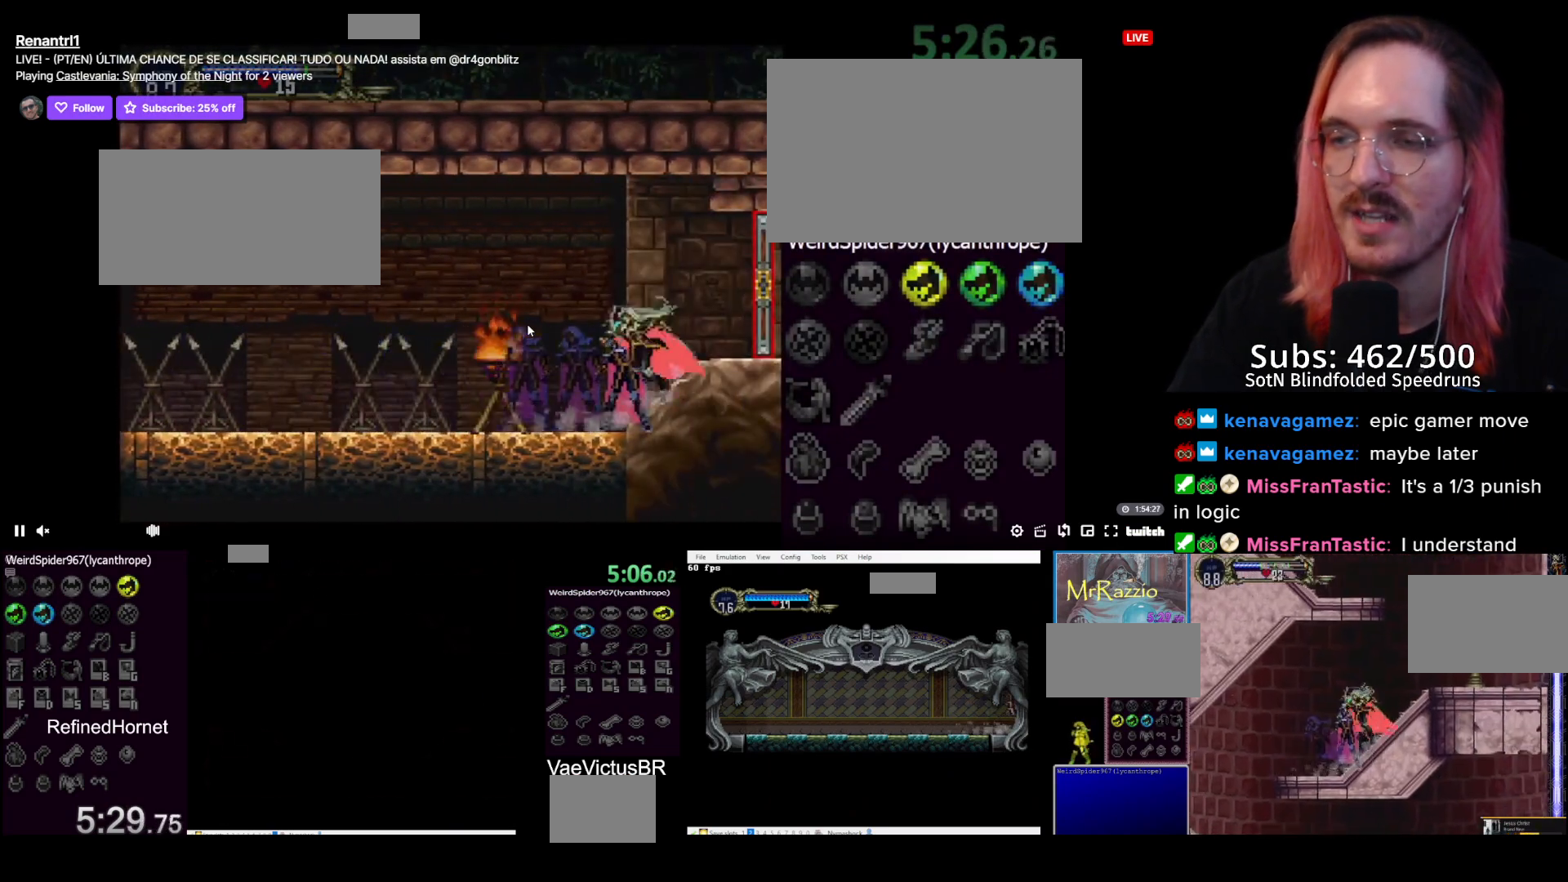
{"buttons": ["DPAD_RIGHT"], "left_stick": "center", "events": [[33, "CIRCLE", "up"], [33, "TRIANGLE", "down"], [50, "CIRCLE", "down"], [50, "TRIANGLE", "up"], [183, "CIRCLE", "up"], [300, "DPAD_RIGHT", "down"]]}
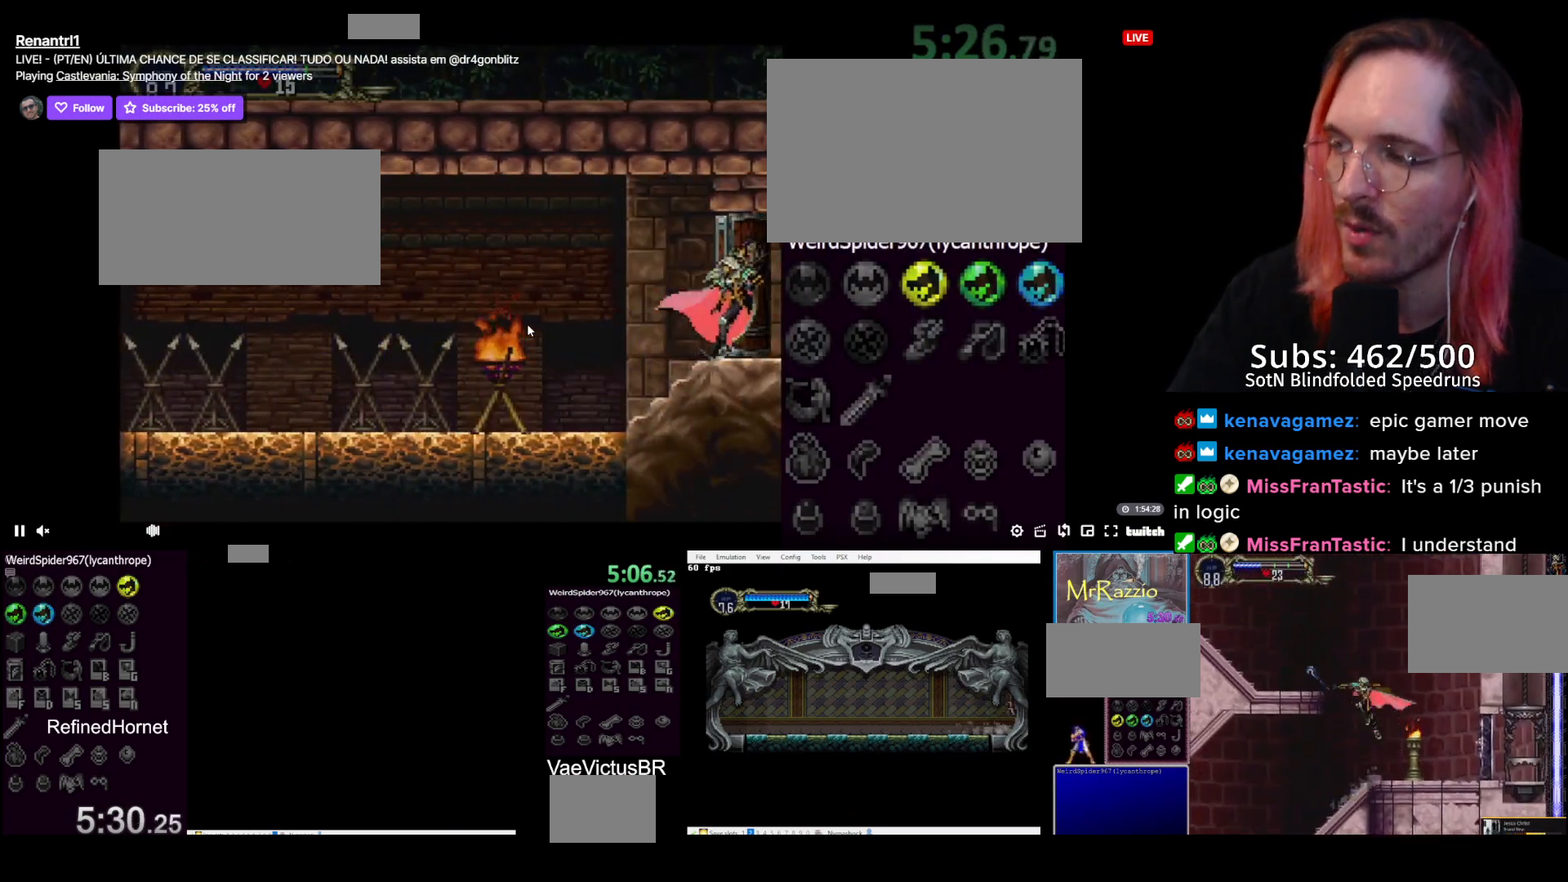
{"buttons": ["DPAD_RIGHT"], "left_stick": "center", "events": []}
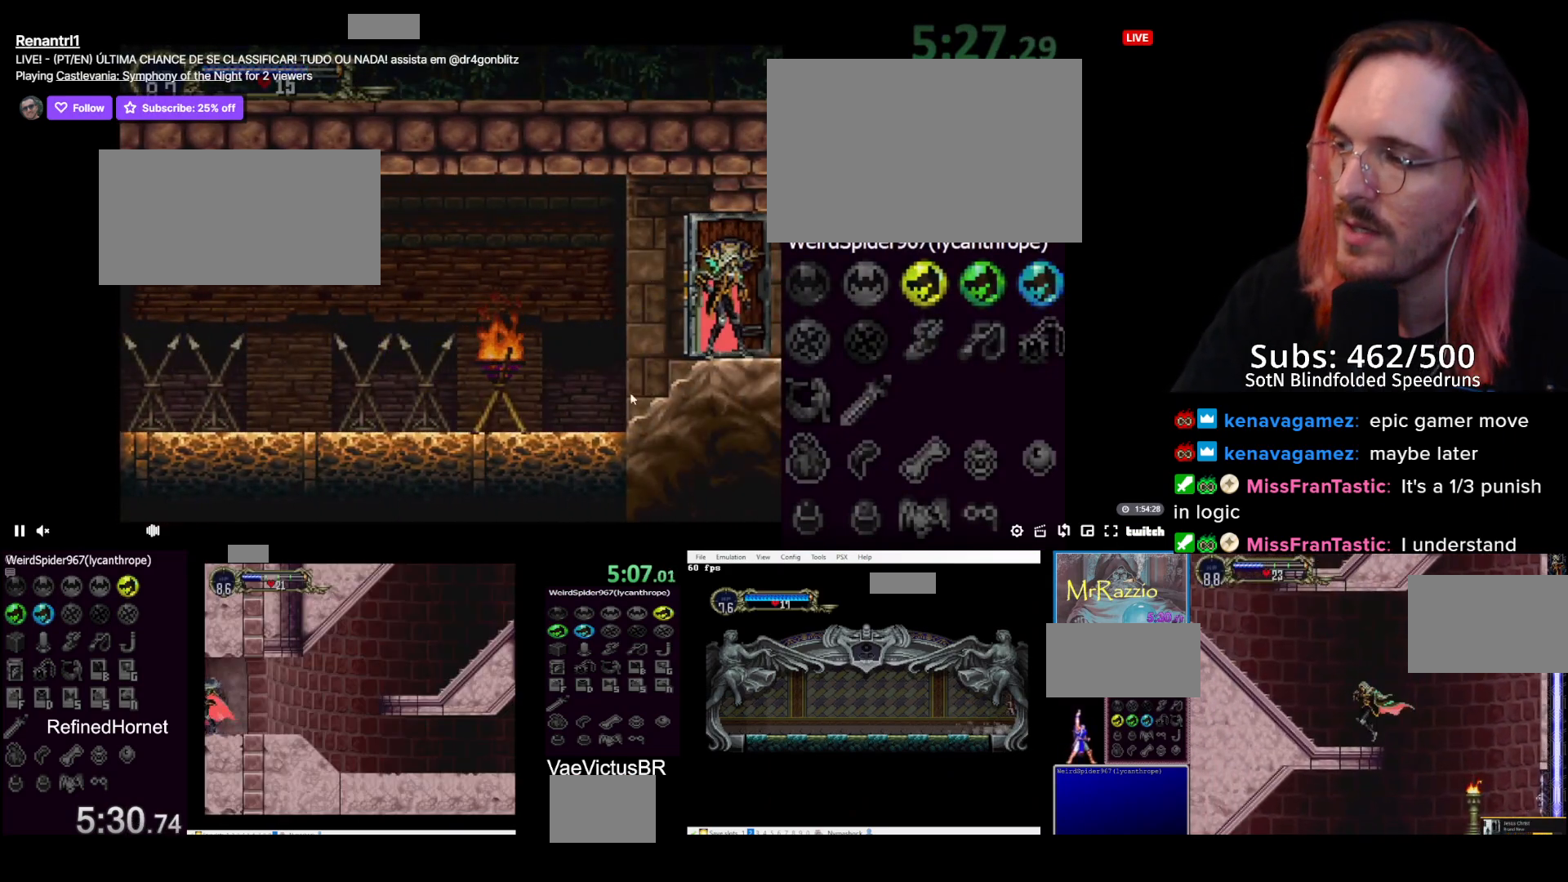
{"buttons": ["DPAD_RIGHT"], "left_stick": "center", "events": []}
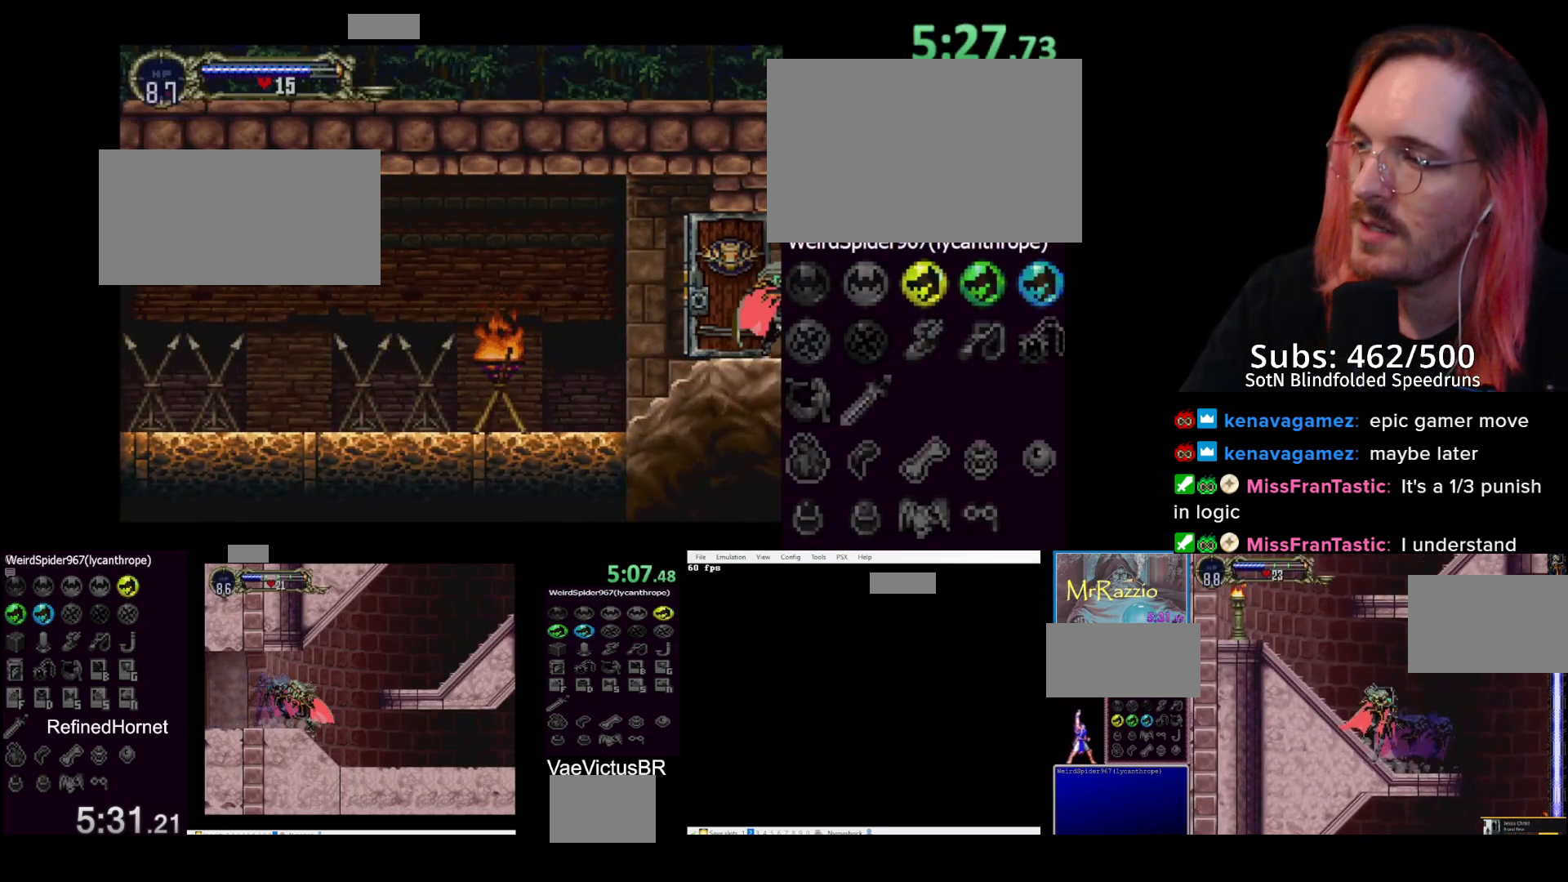
{"buttons": ["DPAD_RIGHT"], "left_stick": "center", "events": []}
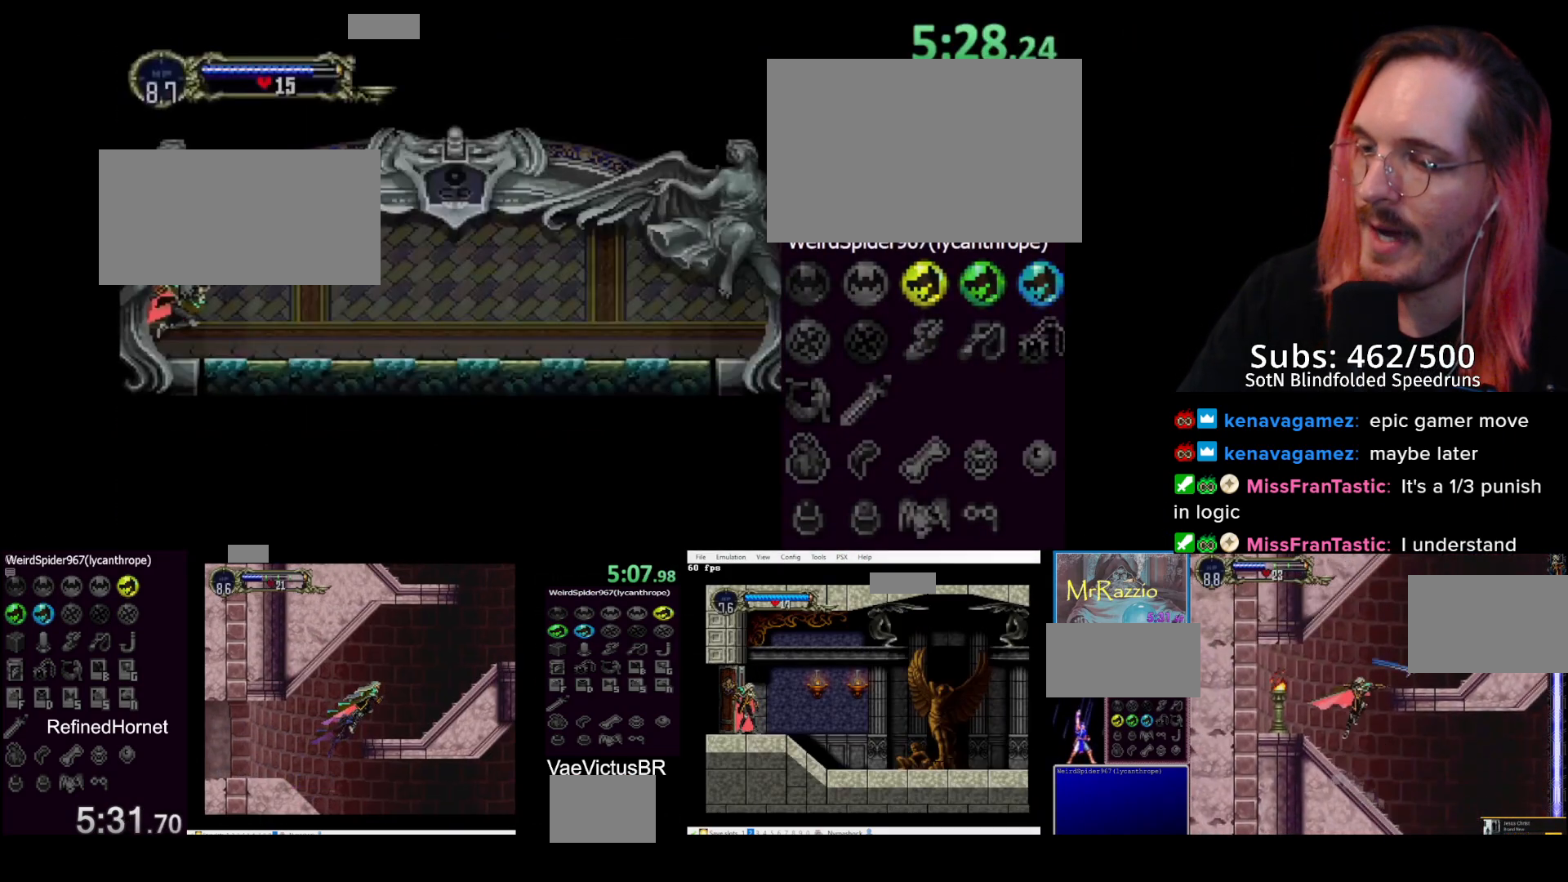
{"buttons": ["TRIANGLE"], "left_stick": "center", "events": [[200, "DPAD_DOWN", "down"], [200, "DPAD_RIGHT", "up"], [217, "DPAD_DOWN", "up"], [217, "DPAD_LEFT", "down"], [267, "DPAD_LEFT", "up"], [267, "TRIANGLE", "down"], [317, "TRIANGLE", "up"], [467, "TRIANGLE", "down"]]}
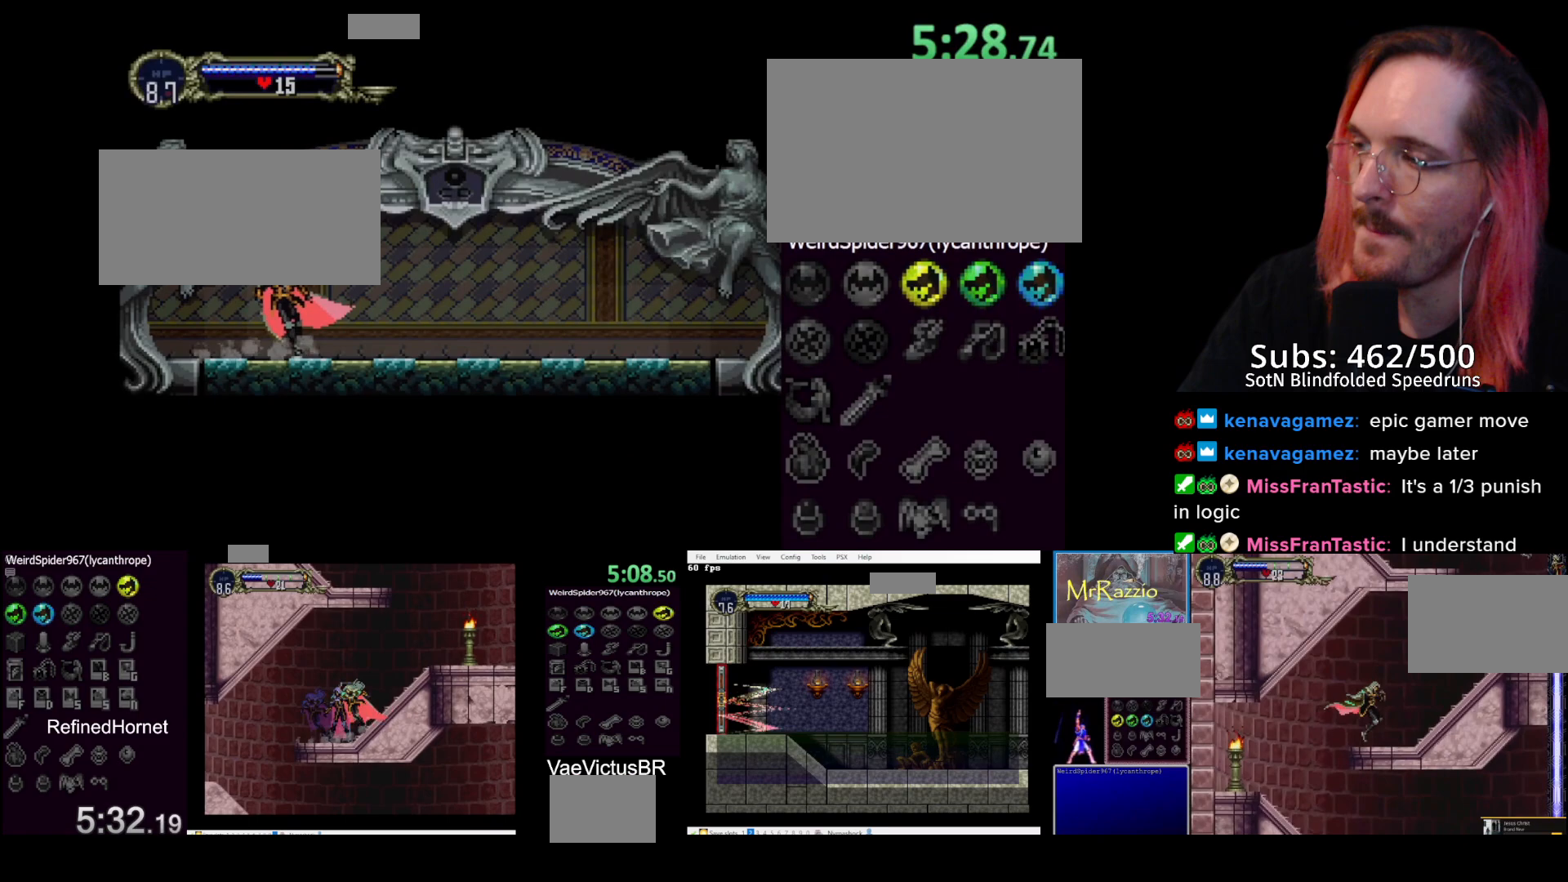
{"buttons": ["CIRCLE"], "left_stick": "center", "events": [[17, "CIRCLE", "down"], [17, "TRIANGLE", "up"], [100, "CIRCLE", "up"], [100, "TRIANGLE", "down"], [133, "CIRCLE", "down"], [133, "TRIANGLE", "up"], [200, "TRIANGLE", "down"], [217, "CIRCLE", "up"], [267, "CIRCLE", "down"], [267, "TRIANGLE", "up"], [317, "CIRCLE", "up"], [317, "TRIANGLE", "down"], [350, "CIRCLE", "down"], [350, "TRIANGLE", "up"], [433, "CIRCLE", "up"], [433, "TRIANGLE", "down"], [450, "CIRCLE", "down"], [467, "TRIANGLE", "up"]]}
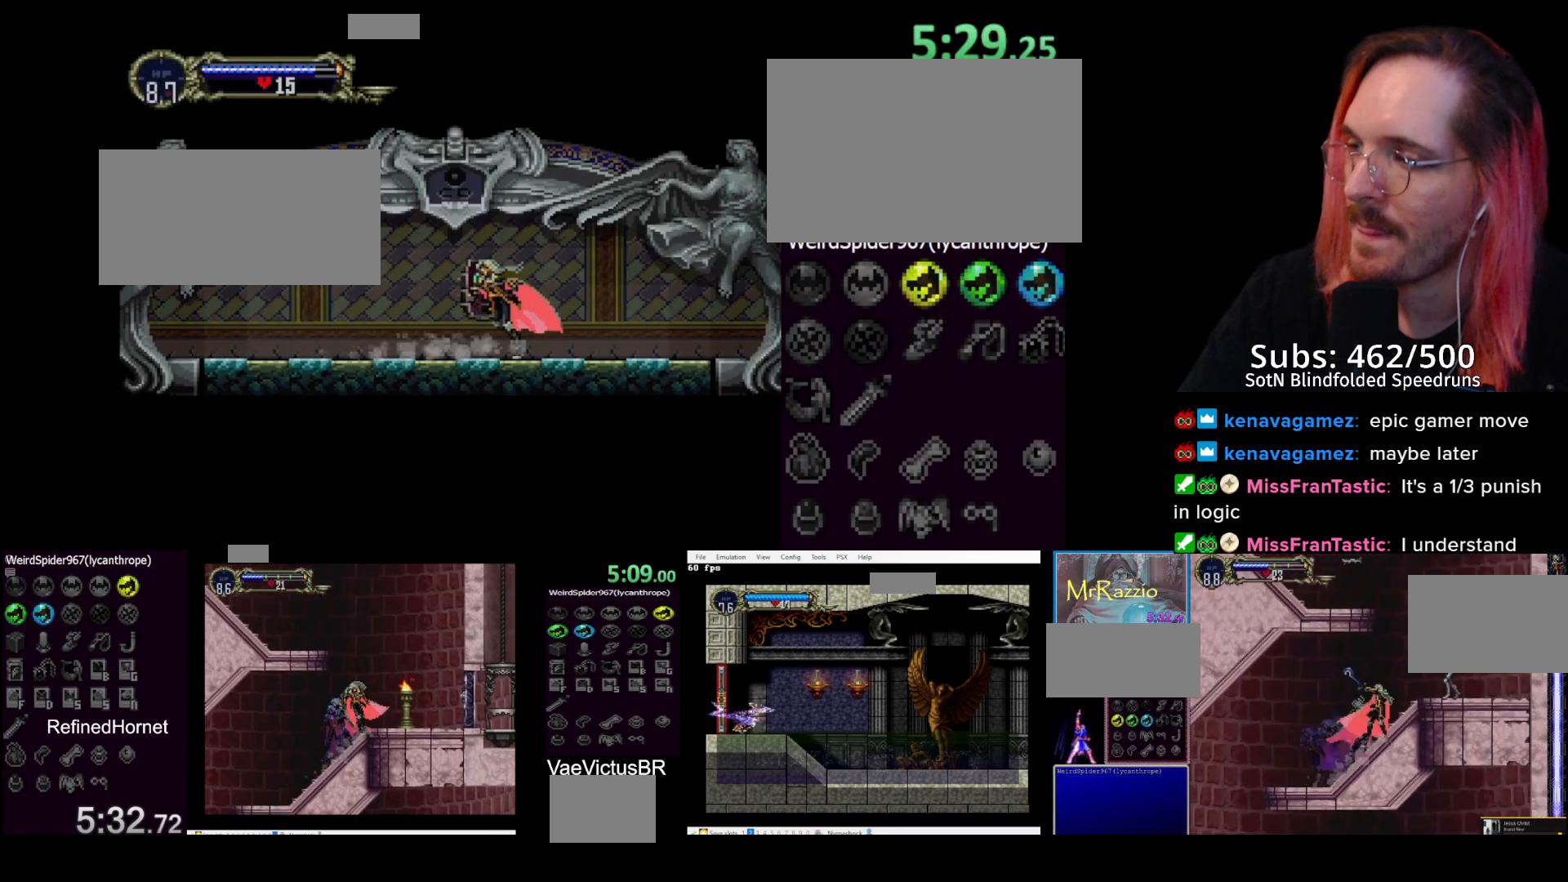
{"buttons": ["CIRCLE"], "left_stick": "center", "events": [[33, "TRIANGLE", "down"], [67, "TRIANGLE", "up"], [117, "TRIANGLE", "down"], [133, "CIRCLE", "up"], [150, "CIRCLE", "down"], [183, "TRIANGLE", "up"], [217, "TRIANGLE", "down"], [267, "TRIANGLE", "up"], [317, "TRIANGLE", "down"], [350, "CIRCLE", "up"], [367, "CIRCLE", "down"], [383, "TRIANGLE", "up"], [433, "TRIANGLE", "down"], [467, "TRIANGLE", "up"]]}
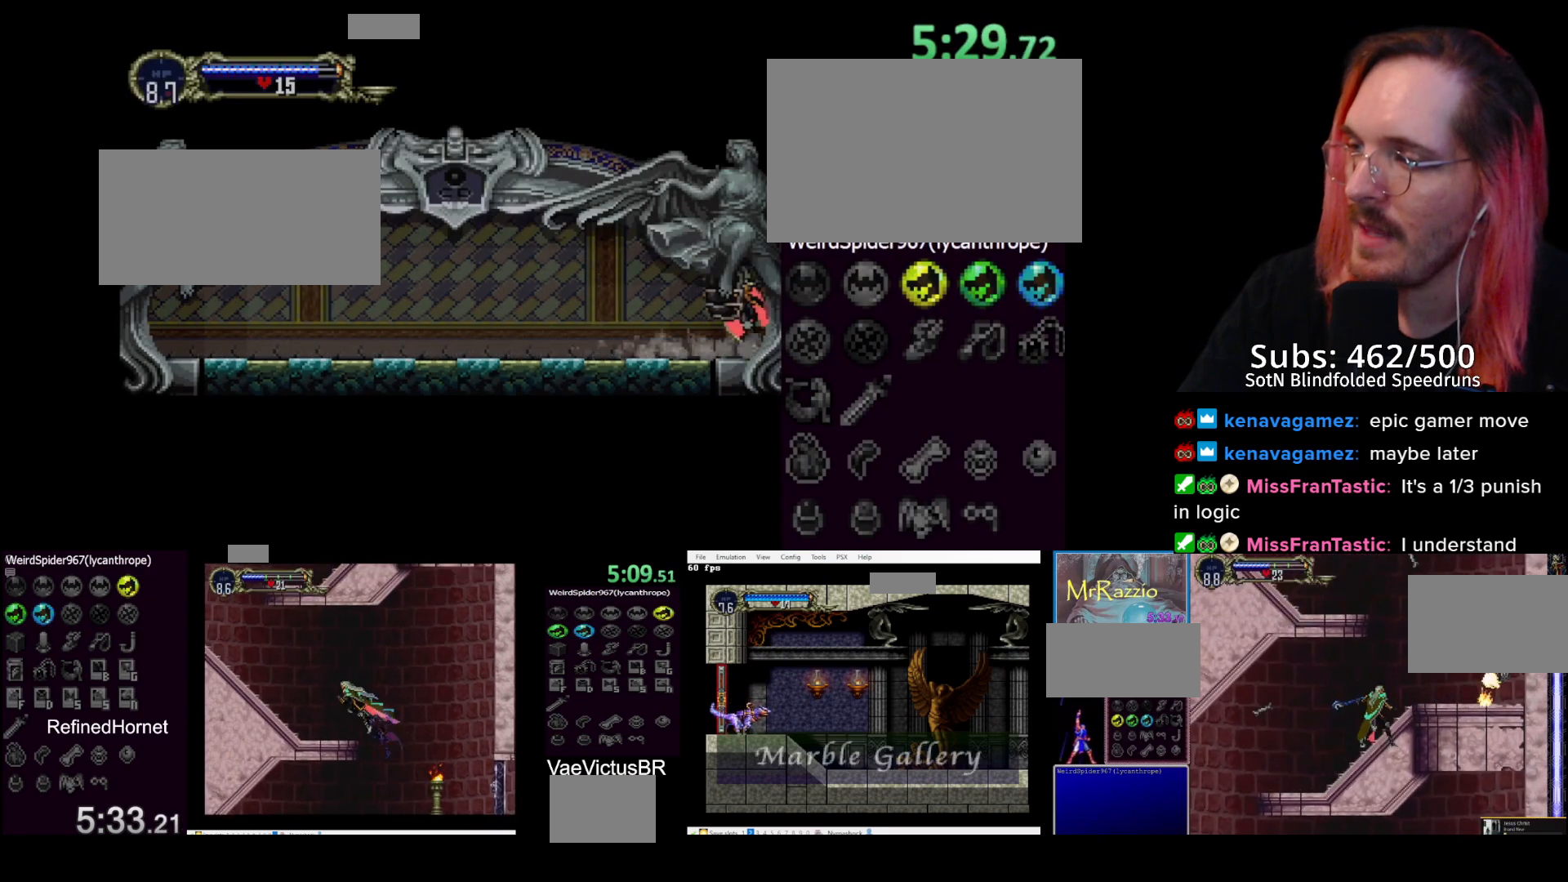
{"buttons": [], "left_stick": "center", "events": [[33, "TRIANGLE", "down"], [50, "TRIANGLE", "up"], [117, "CIRCLE", "up"]]}
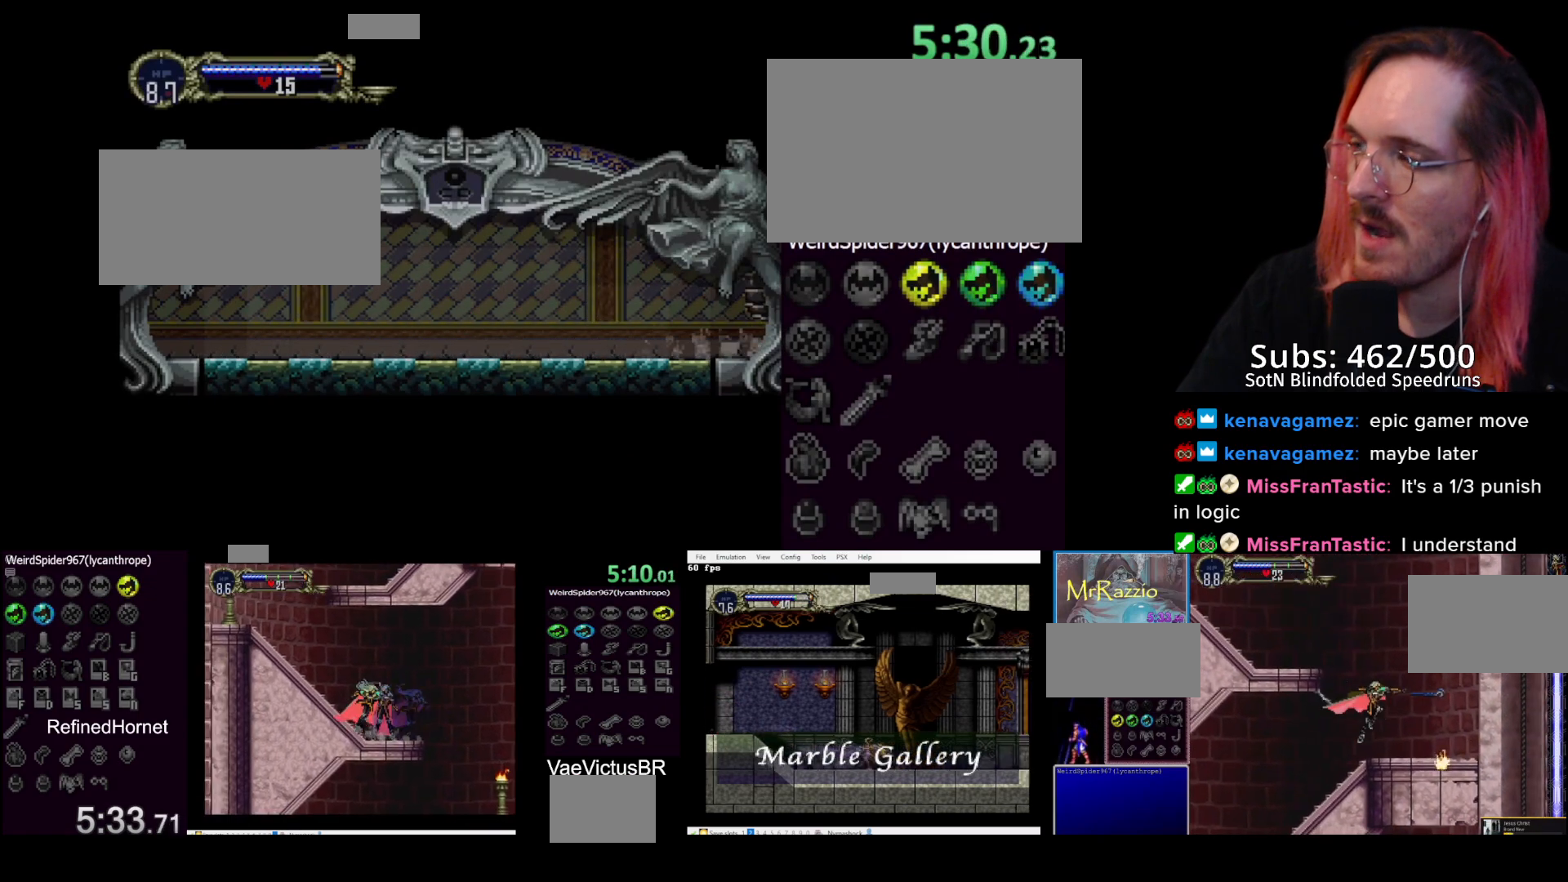
{"buttons": ["DPAD_RIGHT"], "left_stick": "center", "events": [[50, "DPAD_RIGHT", "down"]]}
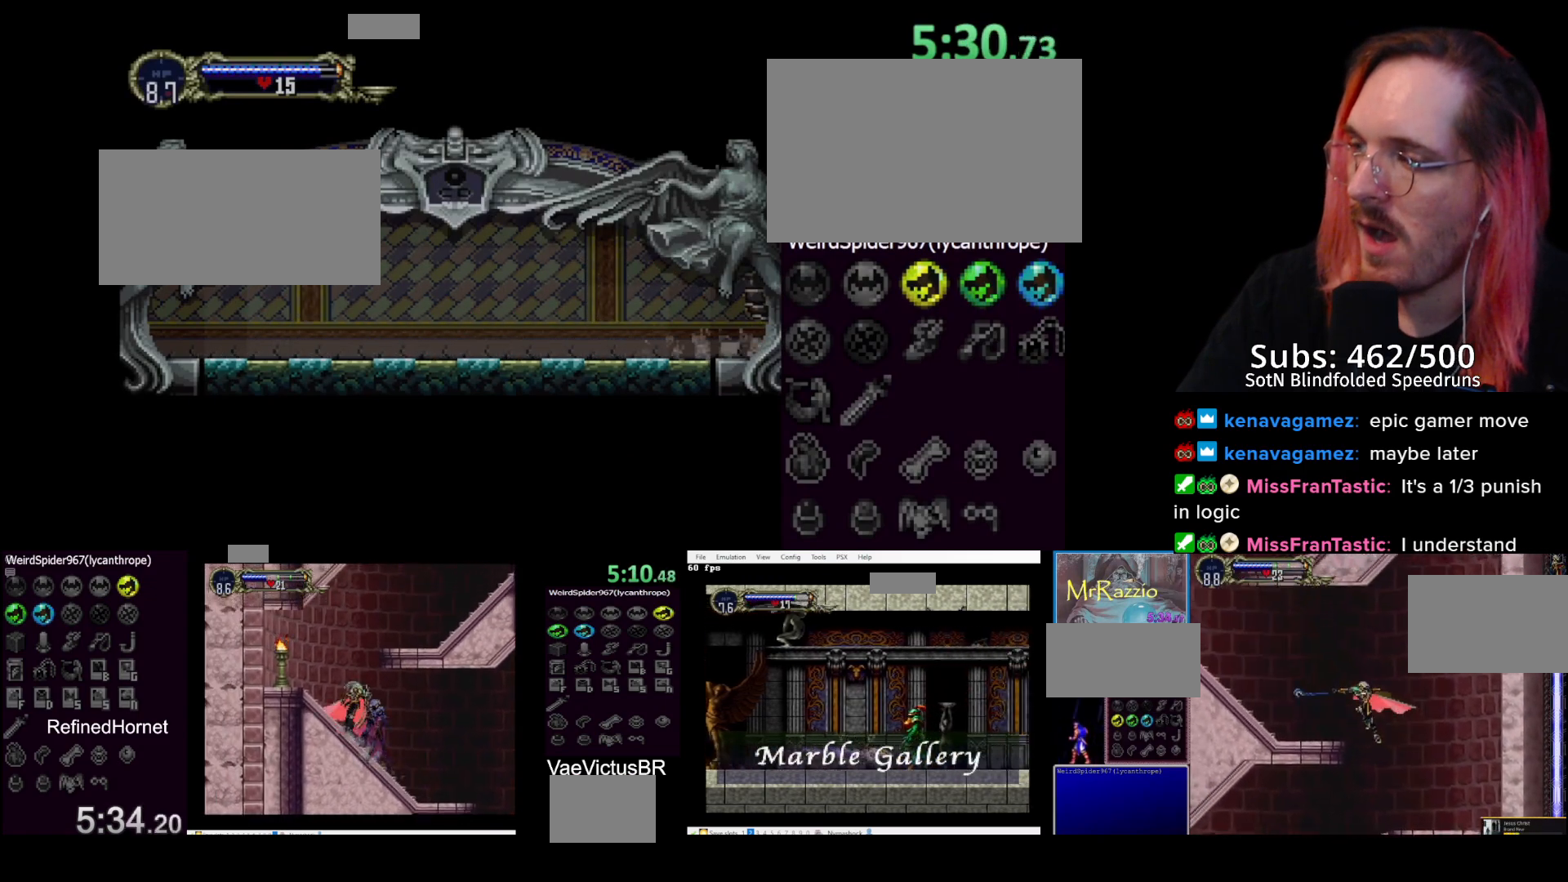
{"buttons": ["DPAD_RIGHT"], "left_stick": "center", "events": []}
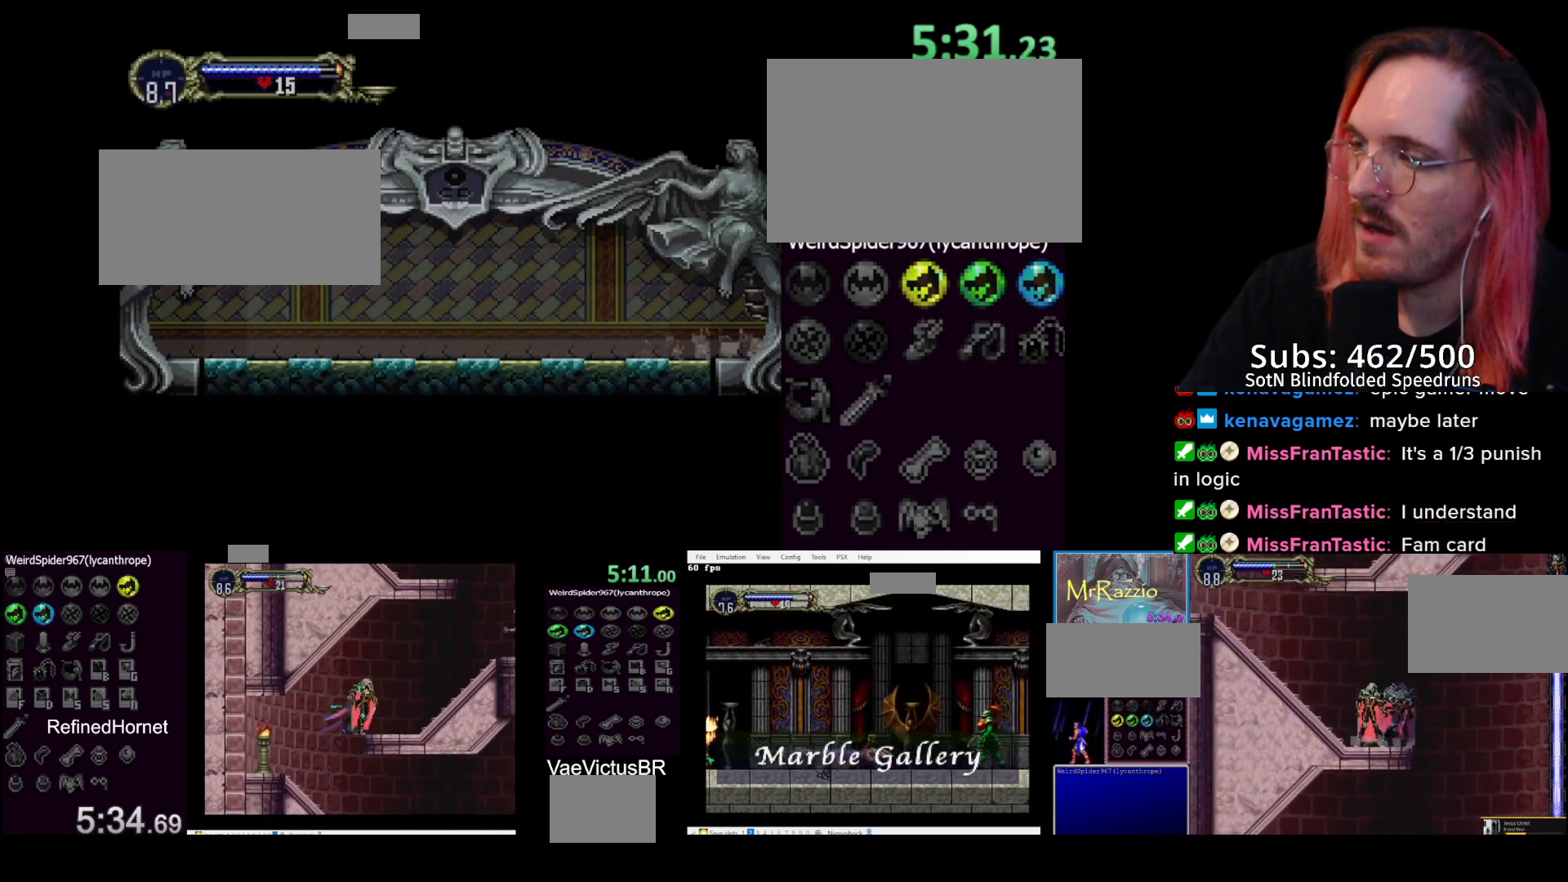
{"buttons": ["DPAD_RIGHT"], "left_stick": "center", "events": []}
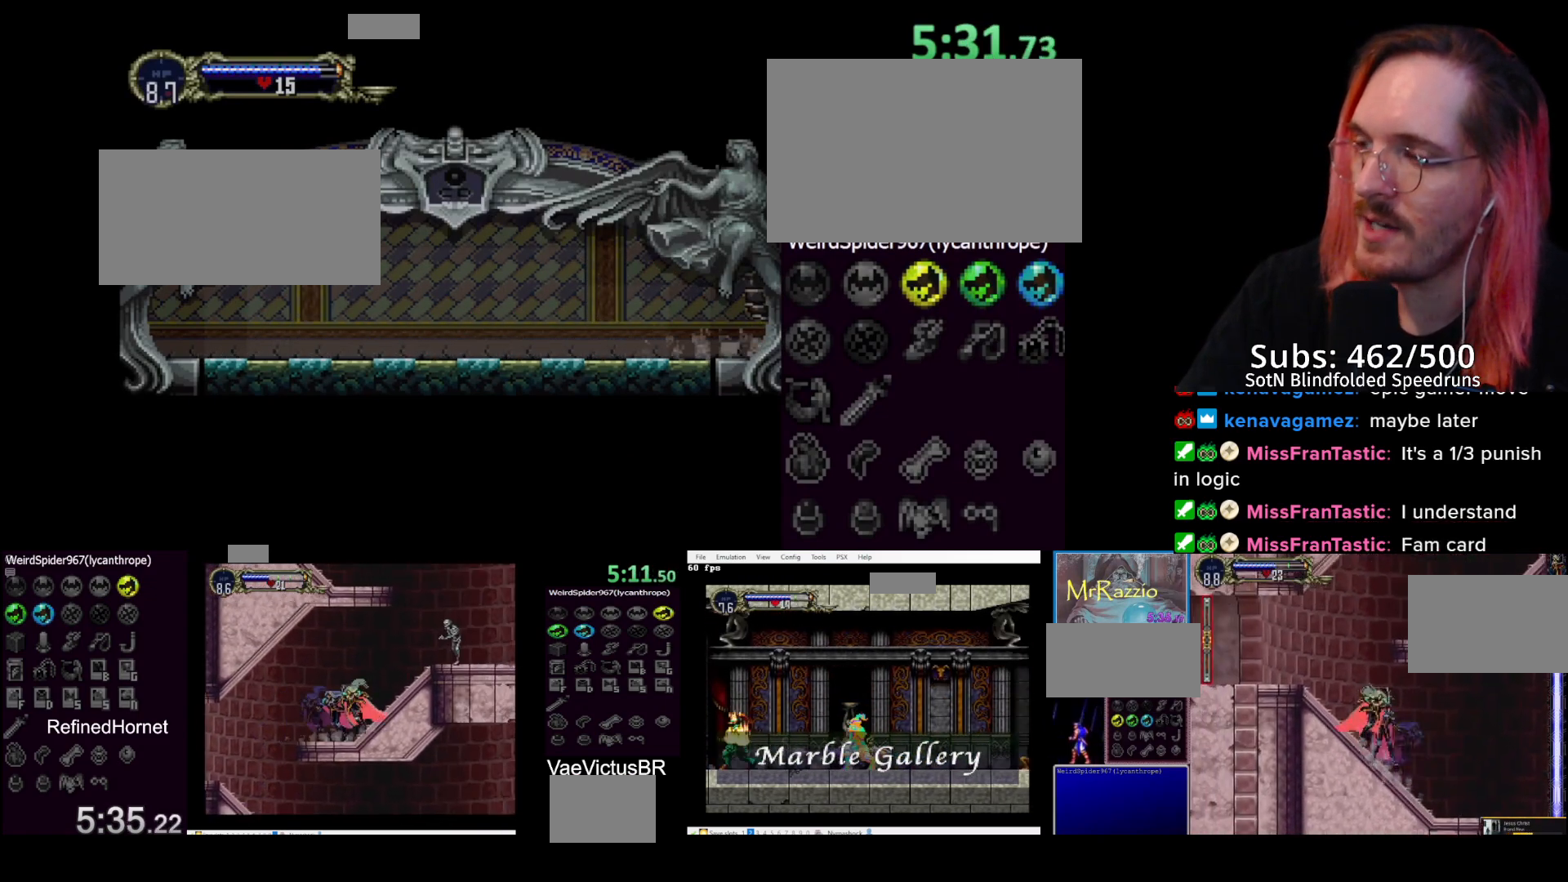
{"buttons": ["DPAD_RIGHT"], "left_stick": "center", "events": []}
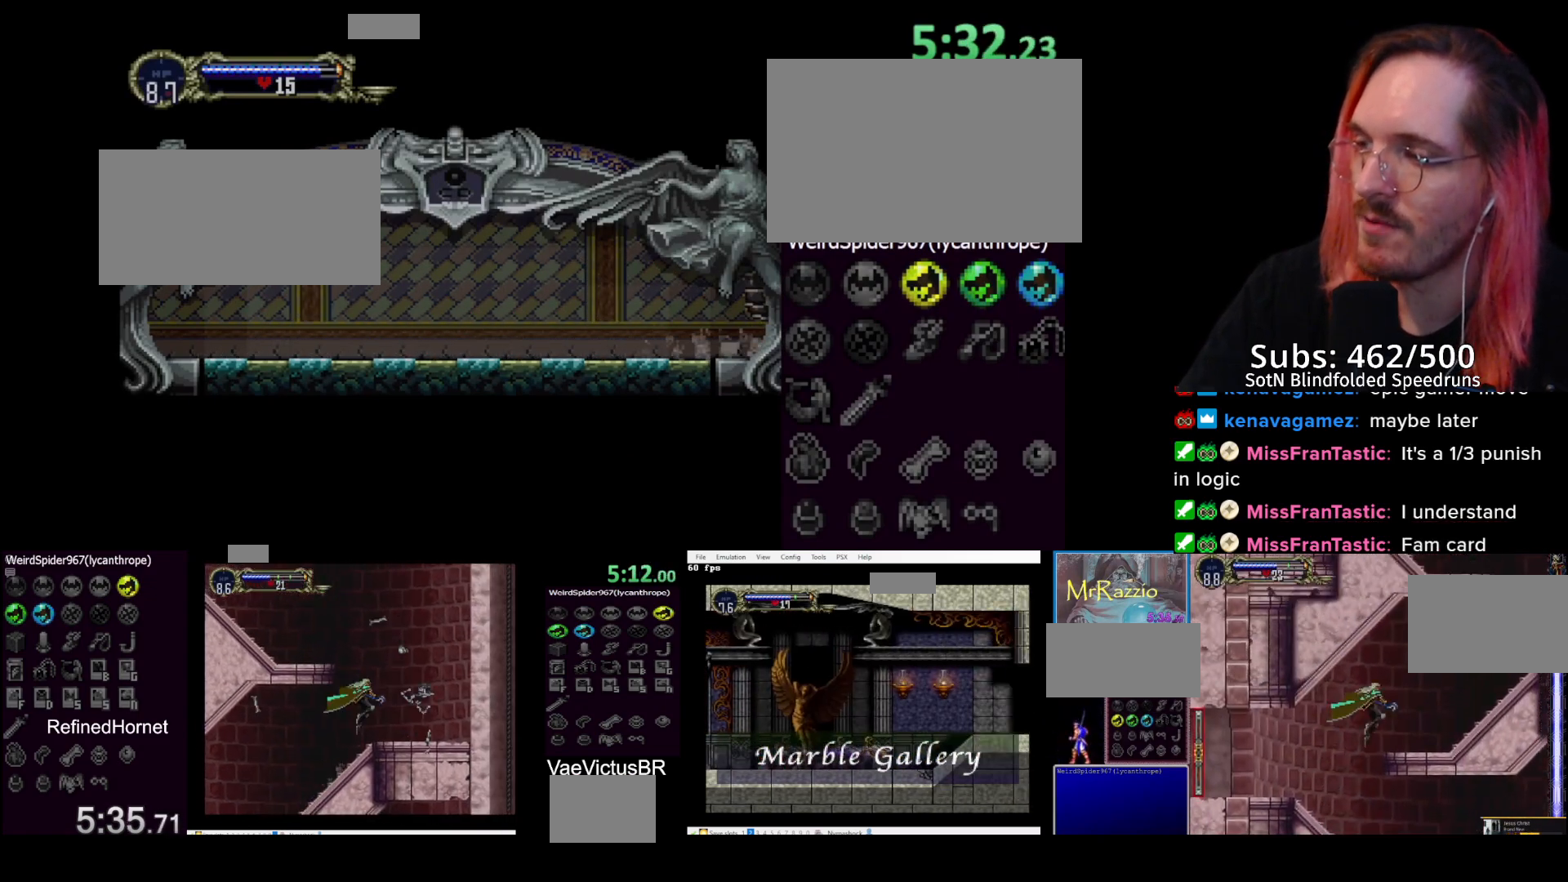
{"buttons": ["DPAD_RIGHT"], "left_stick": "center", "events": []}
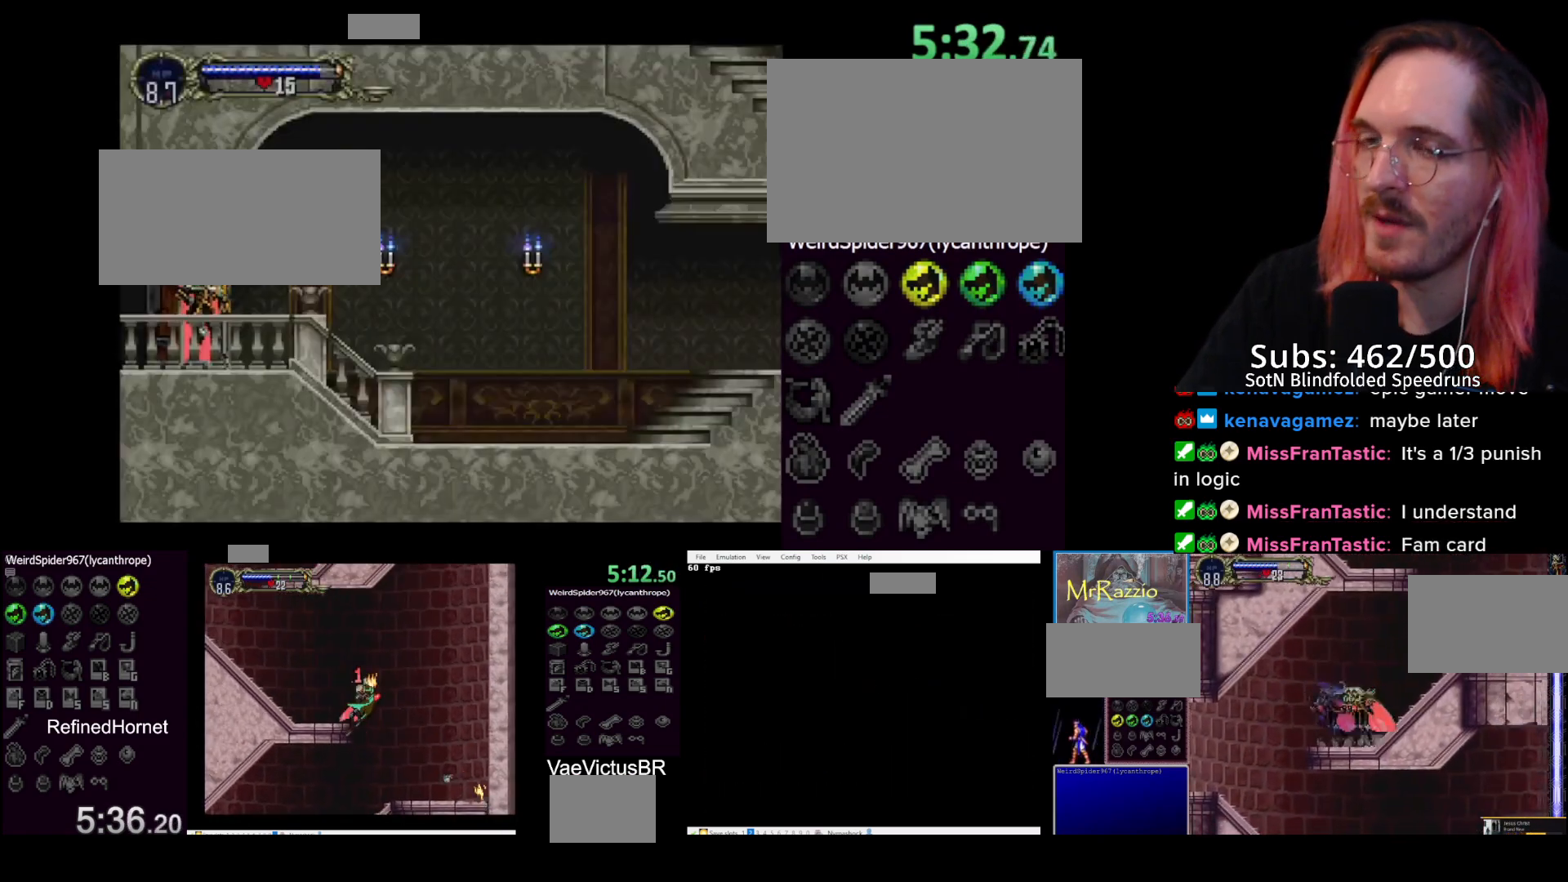
{"buttons": ["R2"], "left_stick": "center", "events": [[300, "DPAD_RIGHT", "up"], [450, "R2", "down"]]}
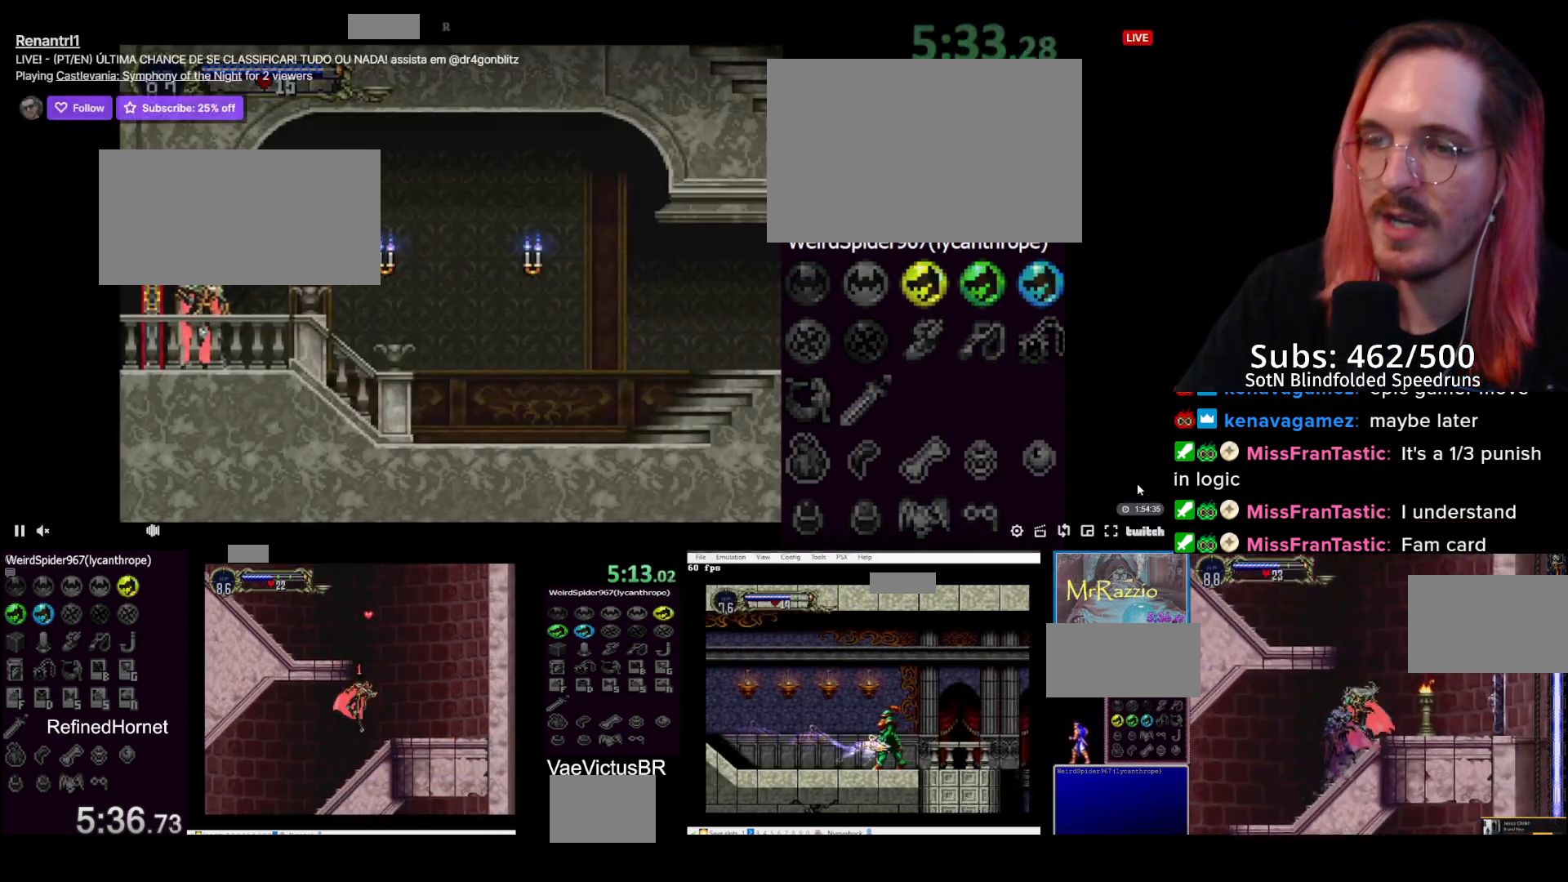
{"buttons": [], "left_stick": "center", "events": [[100, "R2", "up"]]}
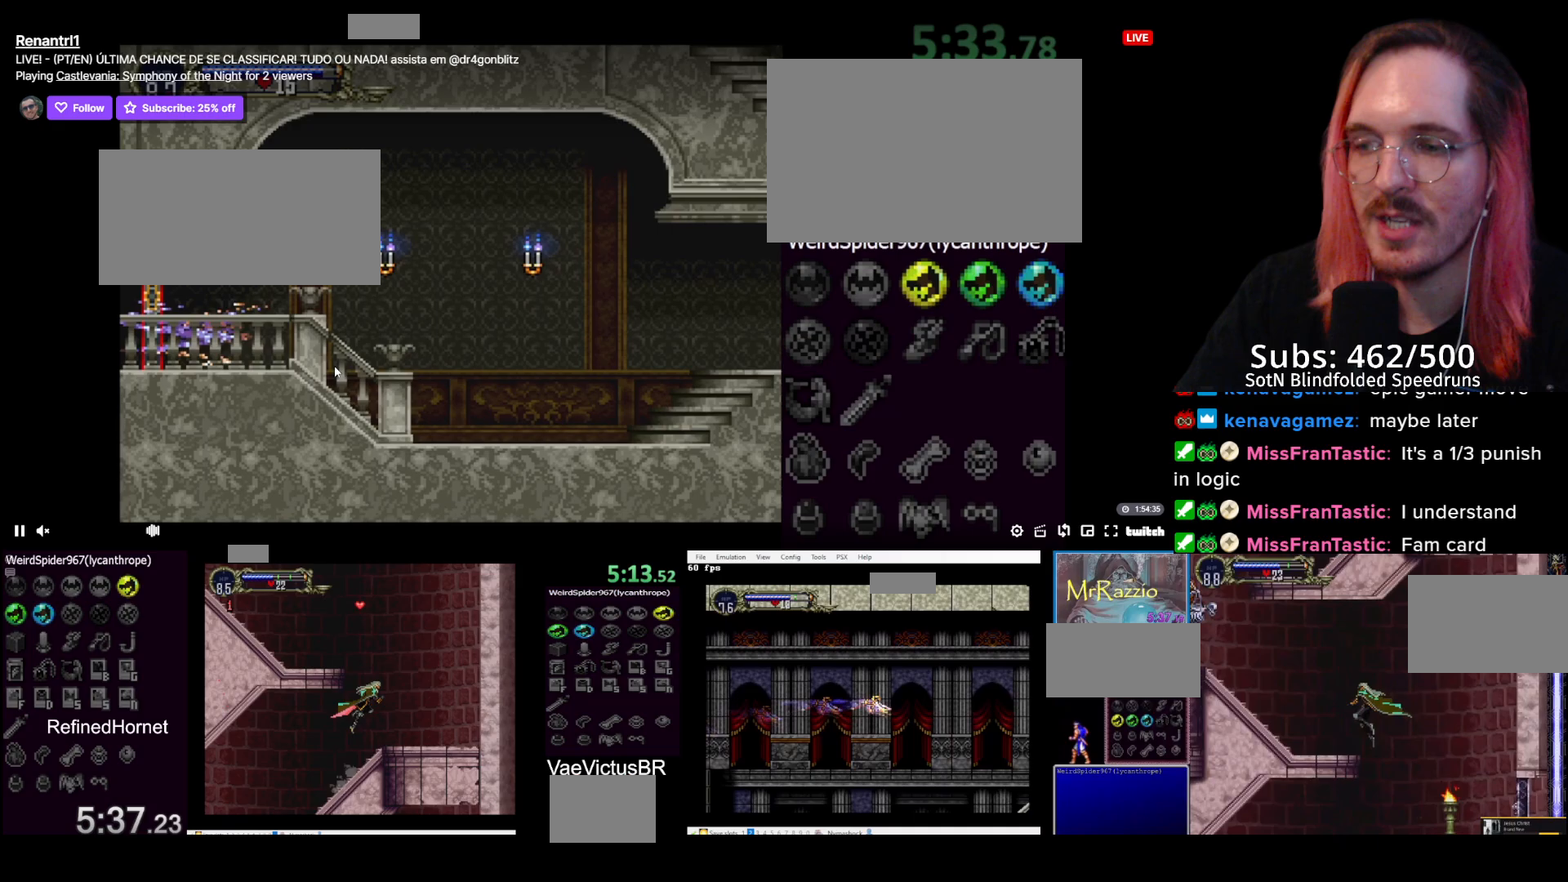
{"buttons": [], "left_stick": "center", "events": []}